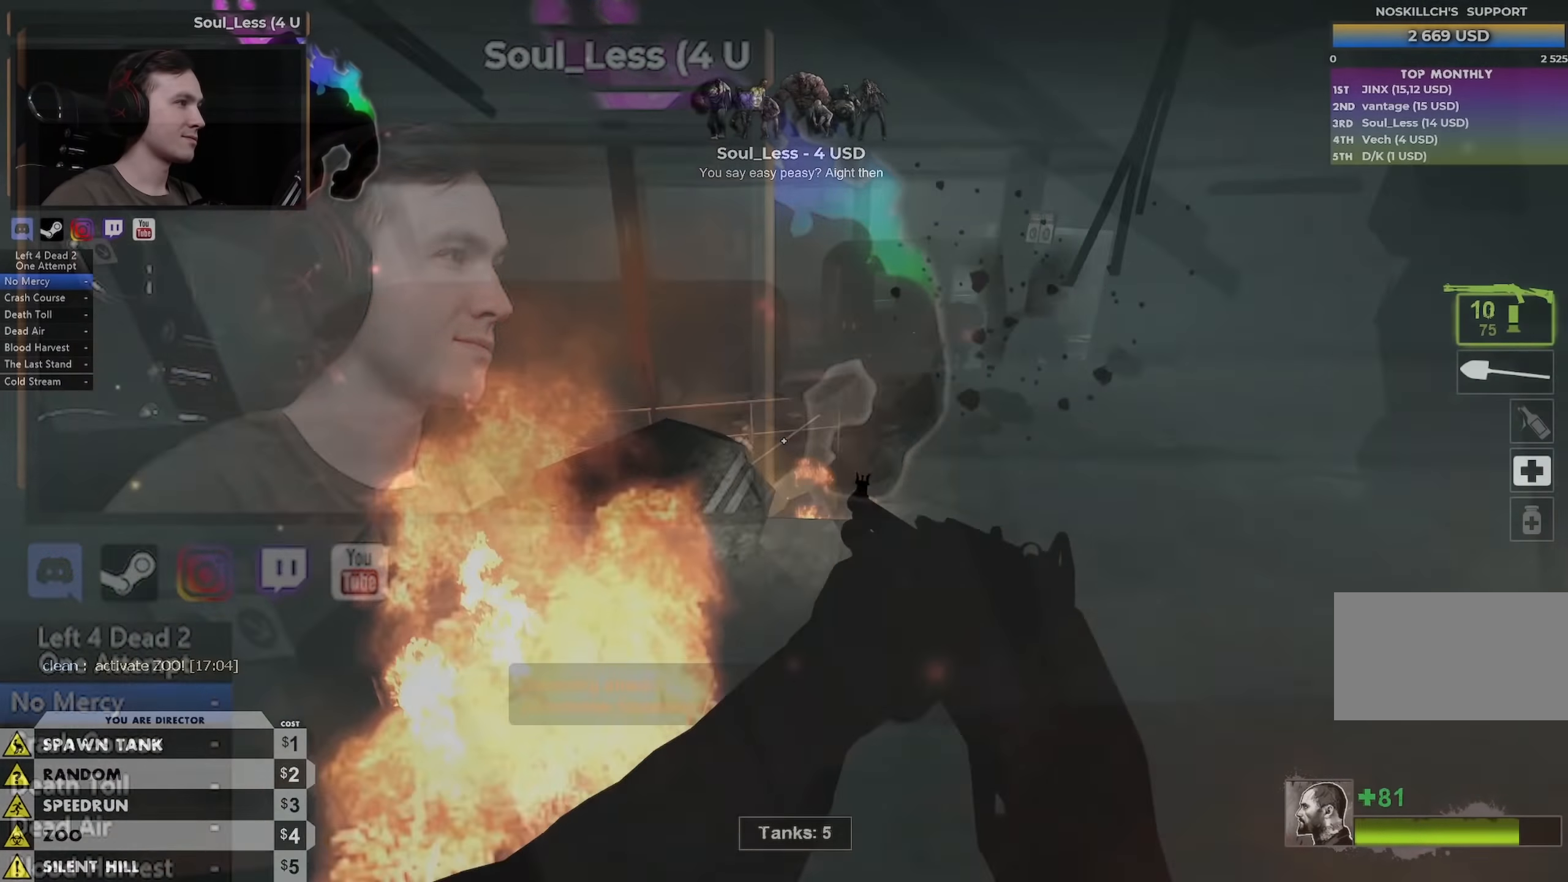
Gameplay with keyboard and mouse; each line is a JSON object with the keys and mouse buttons held at the frame after it. "events" lists presses ("down") and releases ("up") of "1", "2", "3", "4", "a", "alt", "ctrl", "d", "e", "f", "q", "r", "s", "shift", "space", "tab", "w", "mouse_left", "mouse_wheel" and "mouse_right" between this image and that frame as [ms after this image, input, new state], when the widget could be followed in between. "mouse_left", "mouse_wheel", "mouse_right" = the "left", "wheel", "right" buttons of the "mouse" list. No other keys are recorded. "wheel" means that the mouse wheel is clicked or scrolled. Not read: mouse_move.
{"keys": ["a"], "mouse": [], "events": [[17, "d", "up"], [117, "a", "down"], [150, "a", "up"], [484, "a", "down"]]}
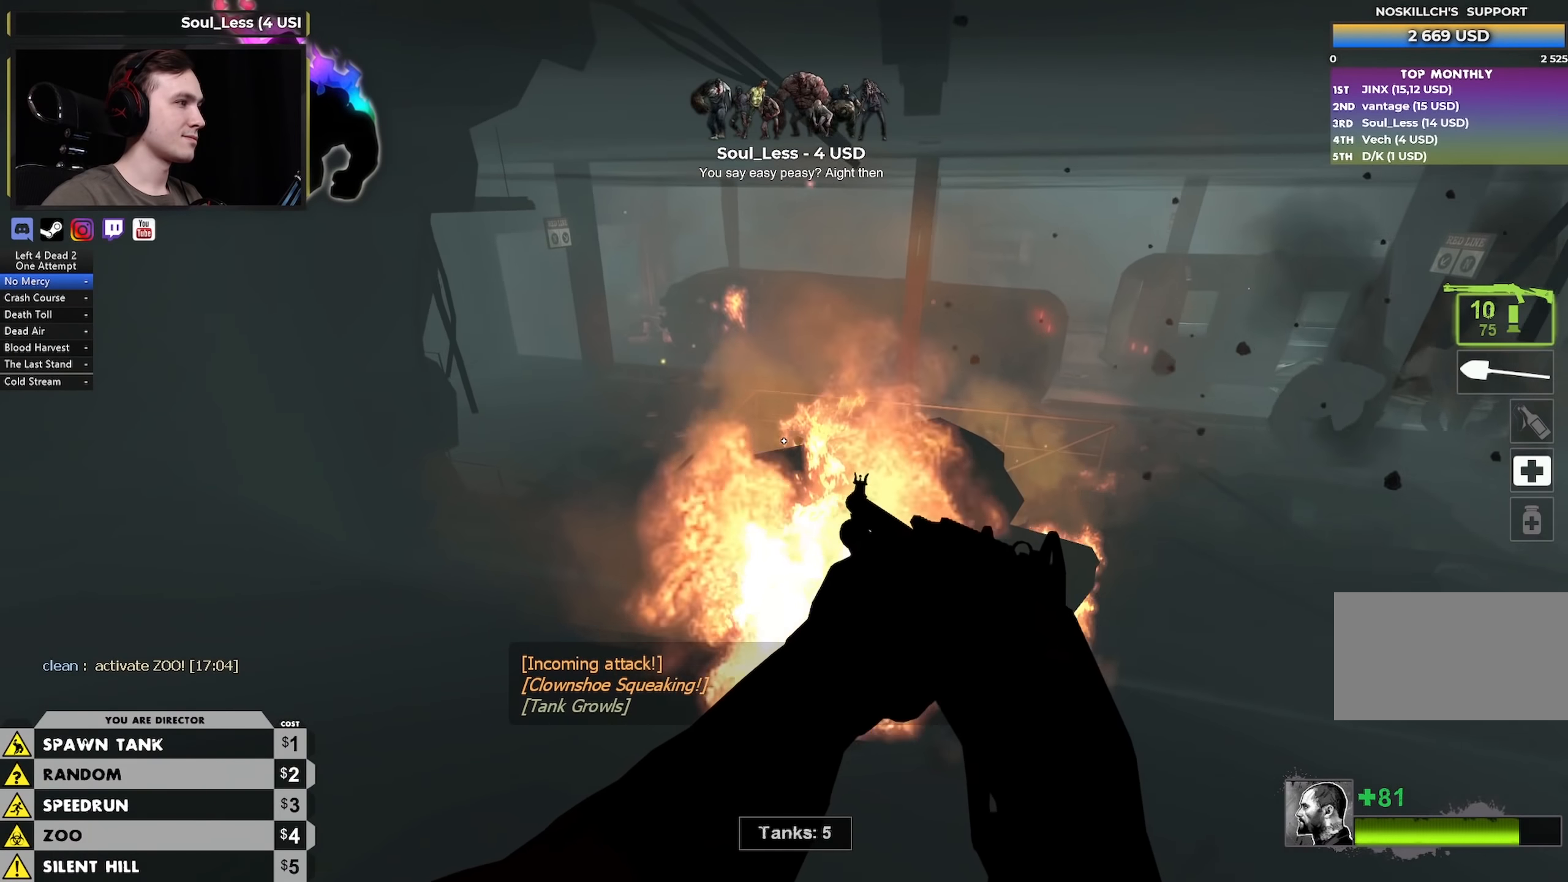
{"keys": ["a"], "mouse": [], "events": [[84, "w", "down"], [267, "w", "up"]]}
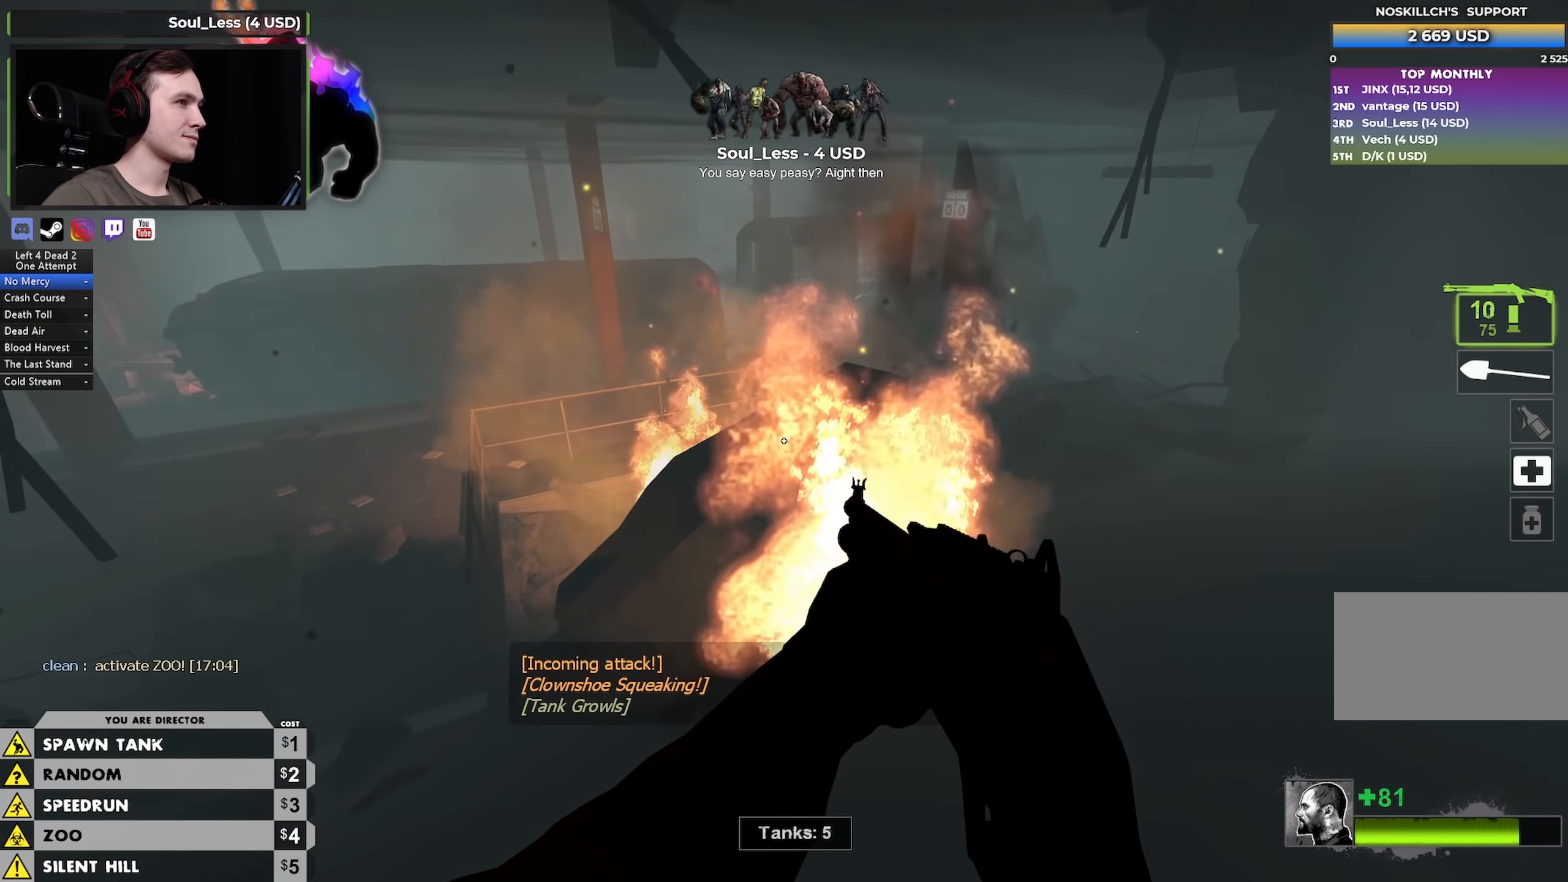
{"keys": ["a"], "mouse": [], "events": [[50, "a", "up"], [134, "d", "down"], [184, "d", "up"], [484, "a", "down"]]}
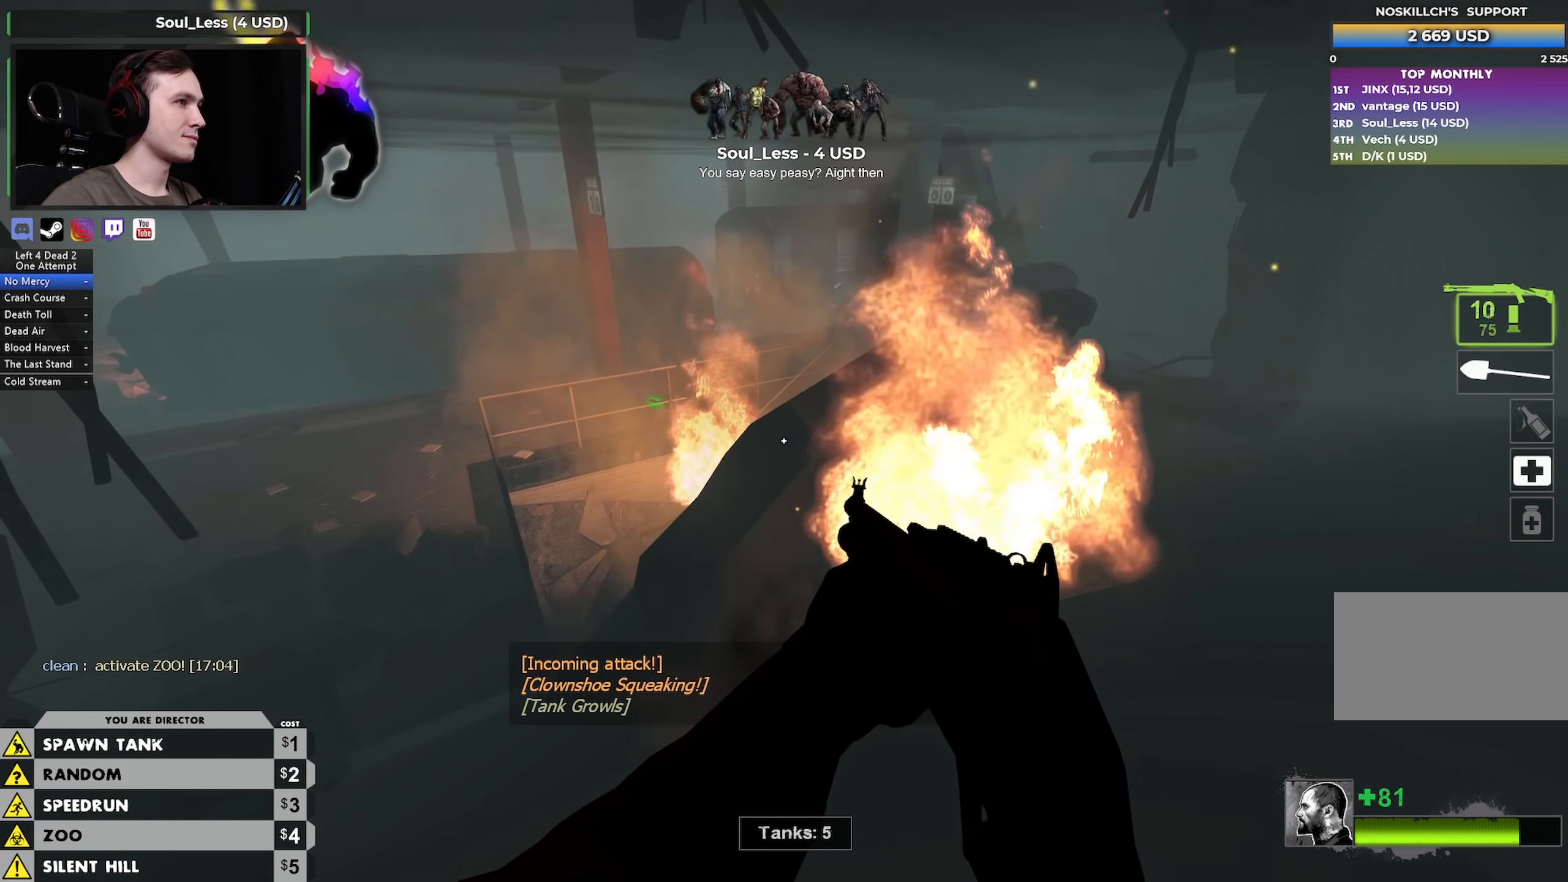
{"keys": [], "mouse": [], "events": [[67, "w", "down"], [350, "a", "up"], [350, "w", "up"]]}
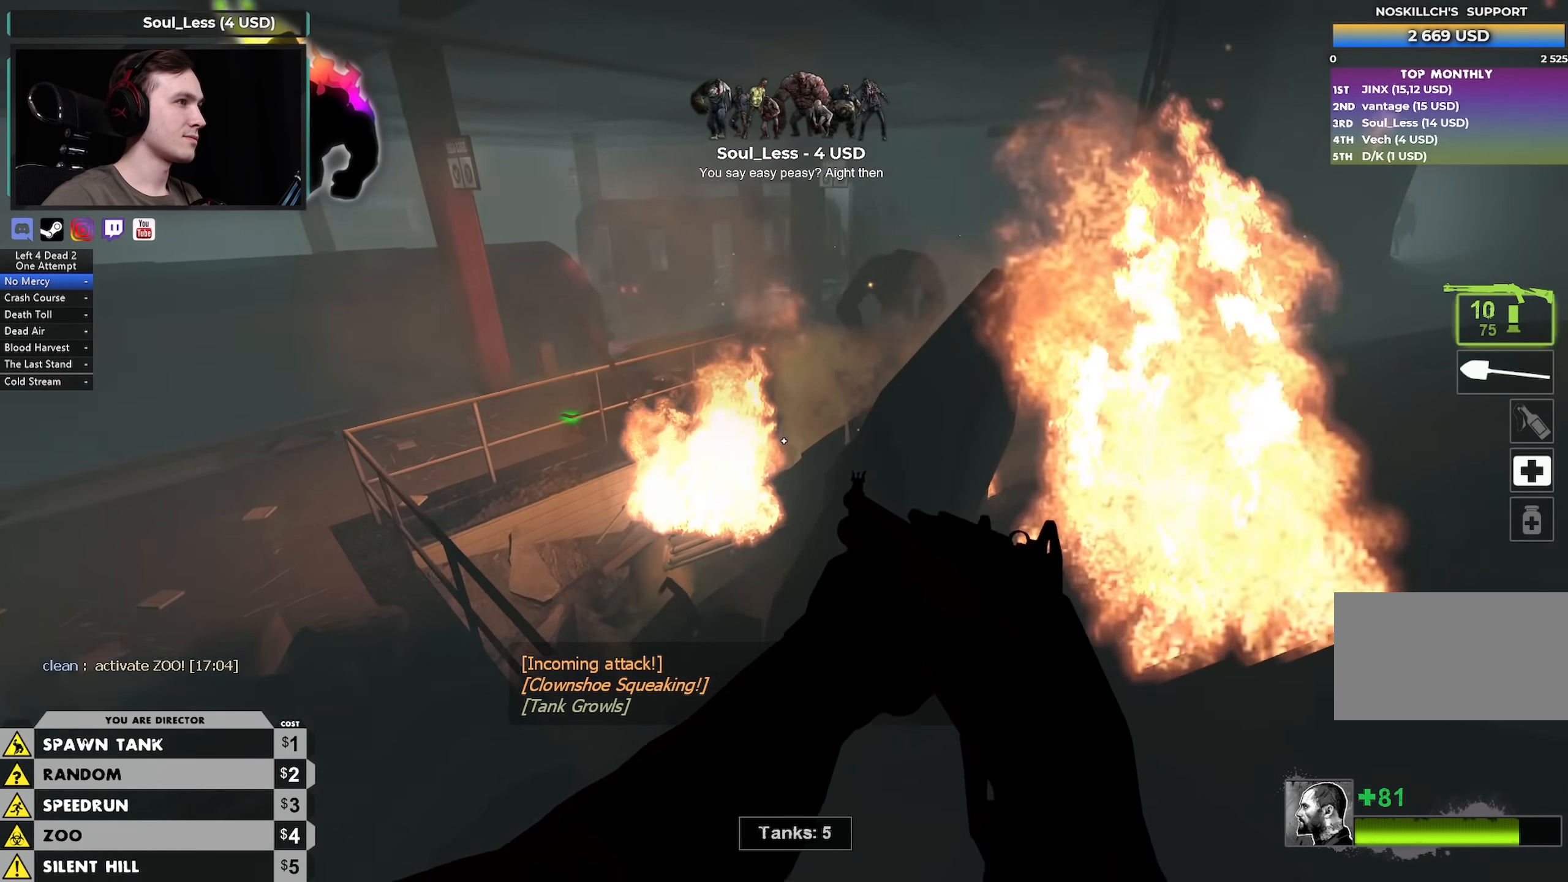
{"keys": ["s"], "mouse": [], "events": [[34, "a", "down"], [34, "w", "down"], [234, "a", "up"], [284, "w", "up"], [450, "d", "down"], [450, "s", "down"], [500, "d", "up"]]}
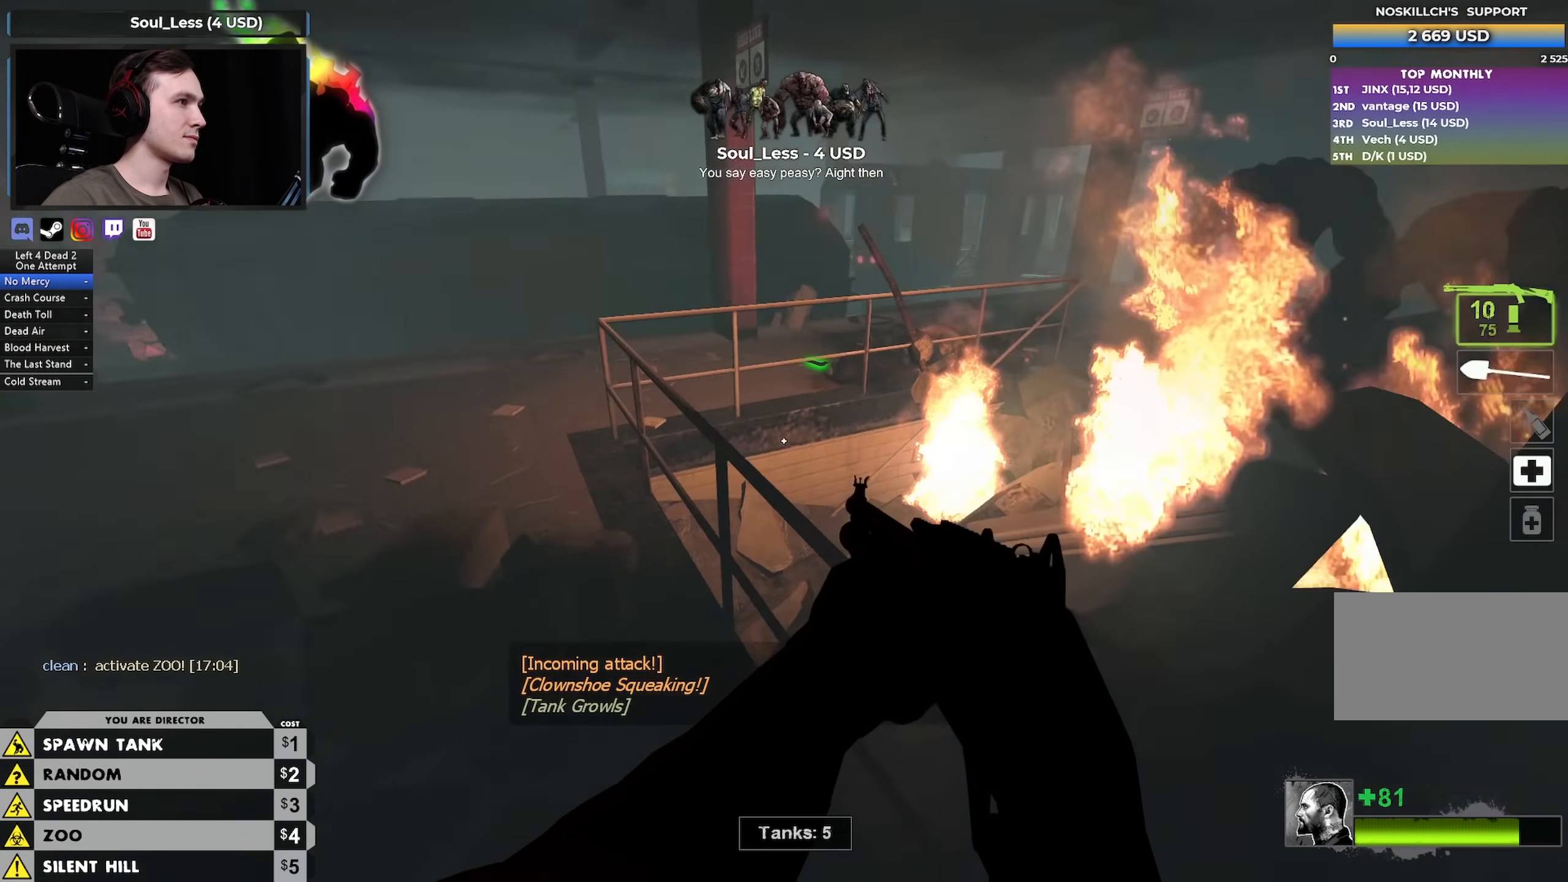
{"keys": ["a", "s"], "mouse": [], "events": [[50, "s", "up"], [417, "s", "down"], [467, "a", "down"]]}
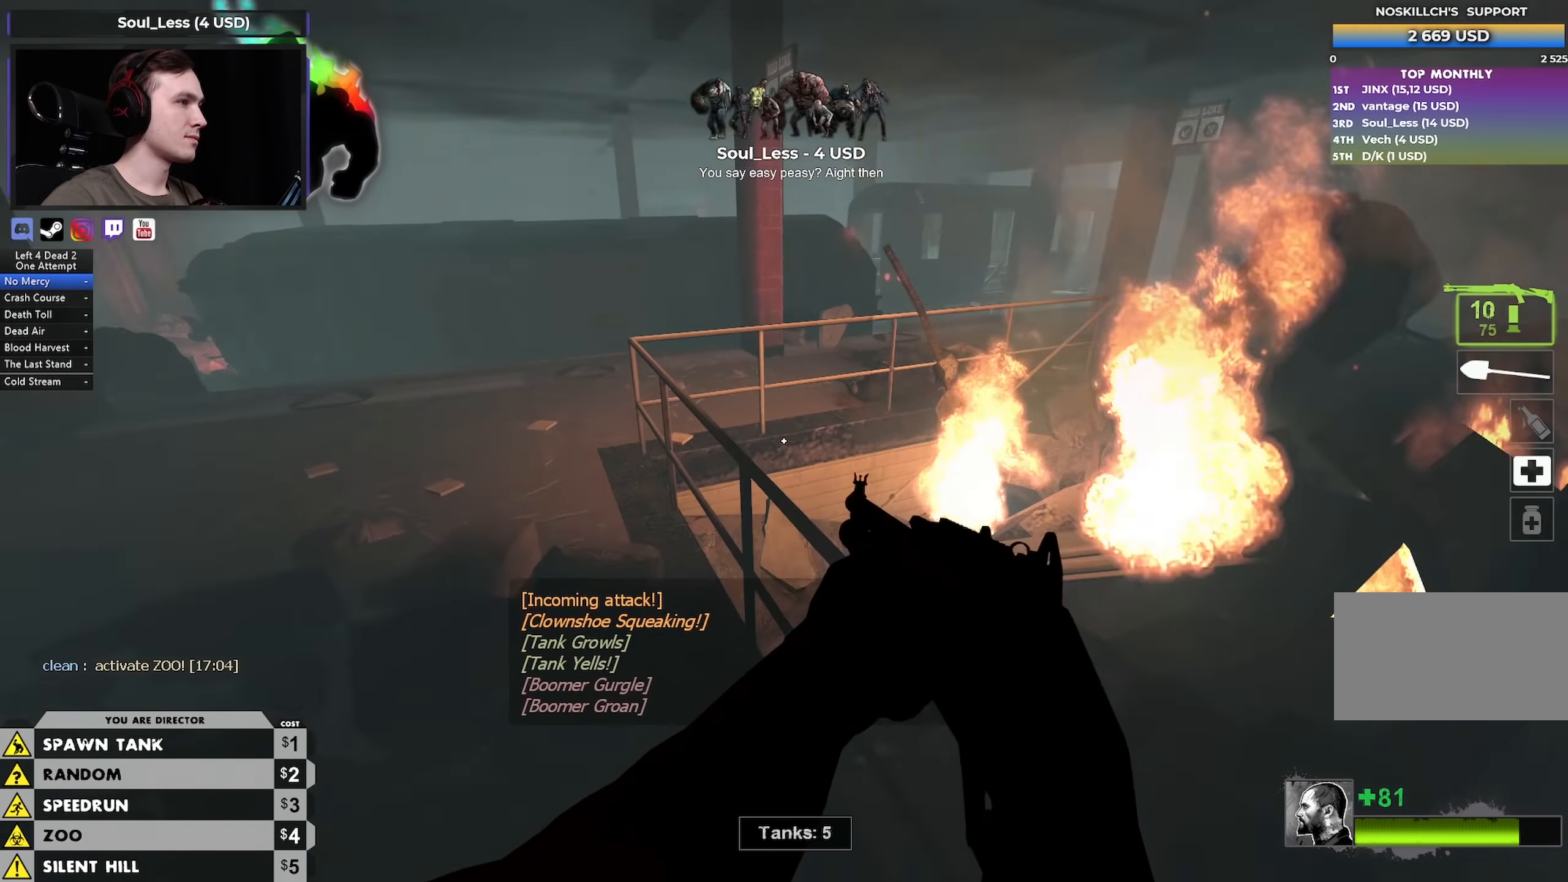
{"keys": ["a", "w"], "mouse": [], "events": [[17, "s", "up"], [200, "w", "down"]]}
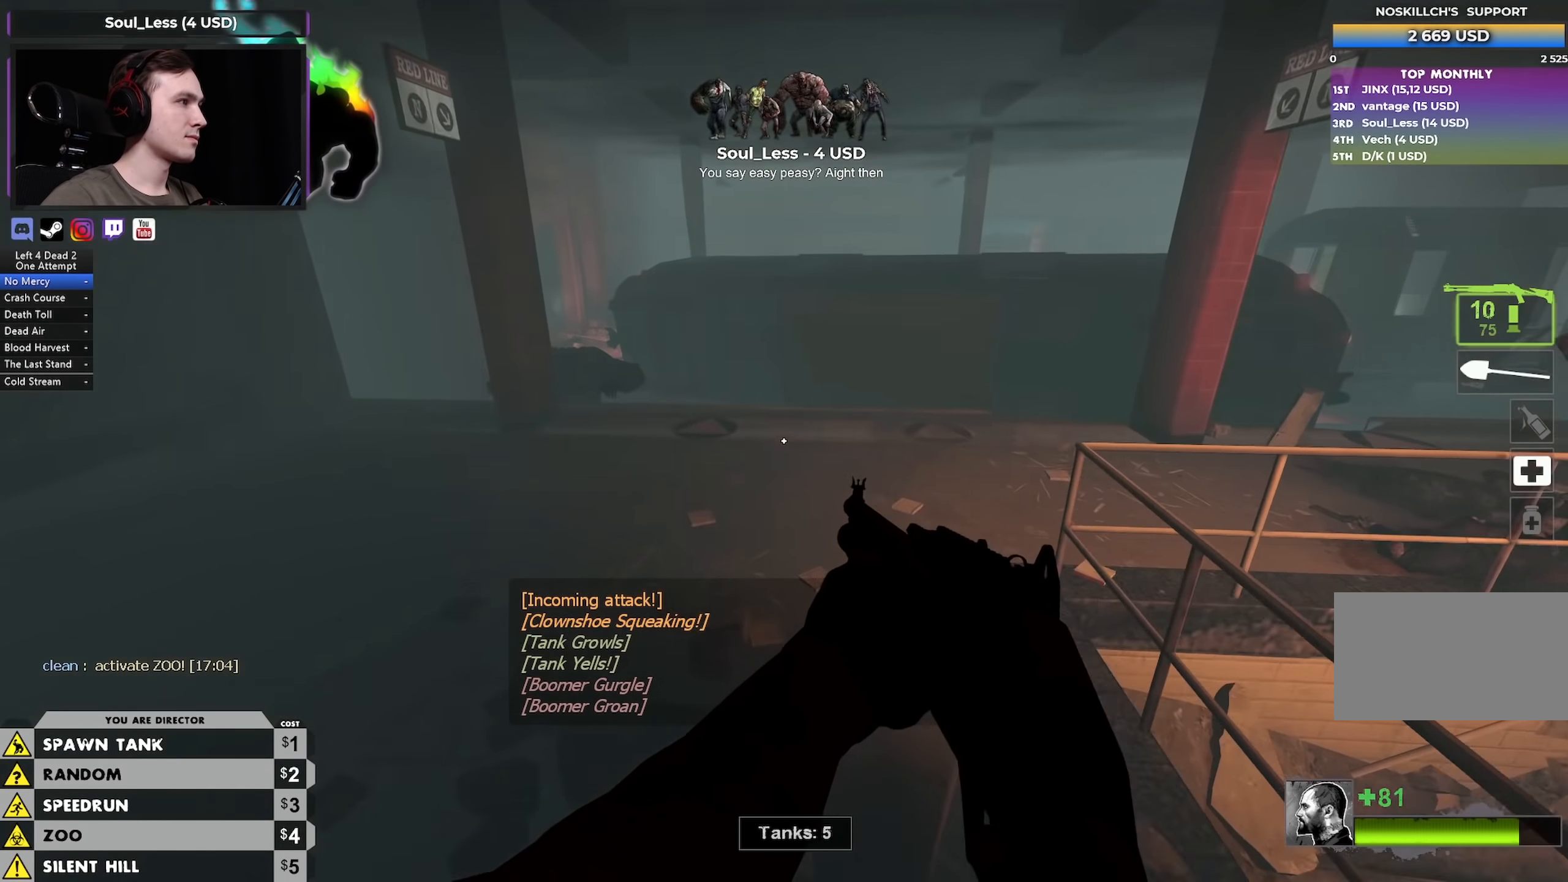
{"keys": ["w"], "mouse": [], "events": [[34, "a", "up"], [134, "d", "down"], [450, "d", "up"]]}
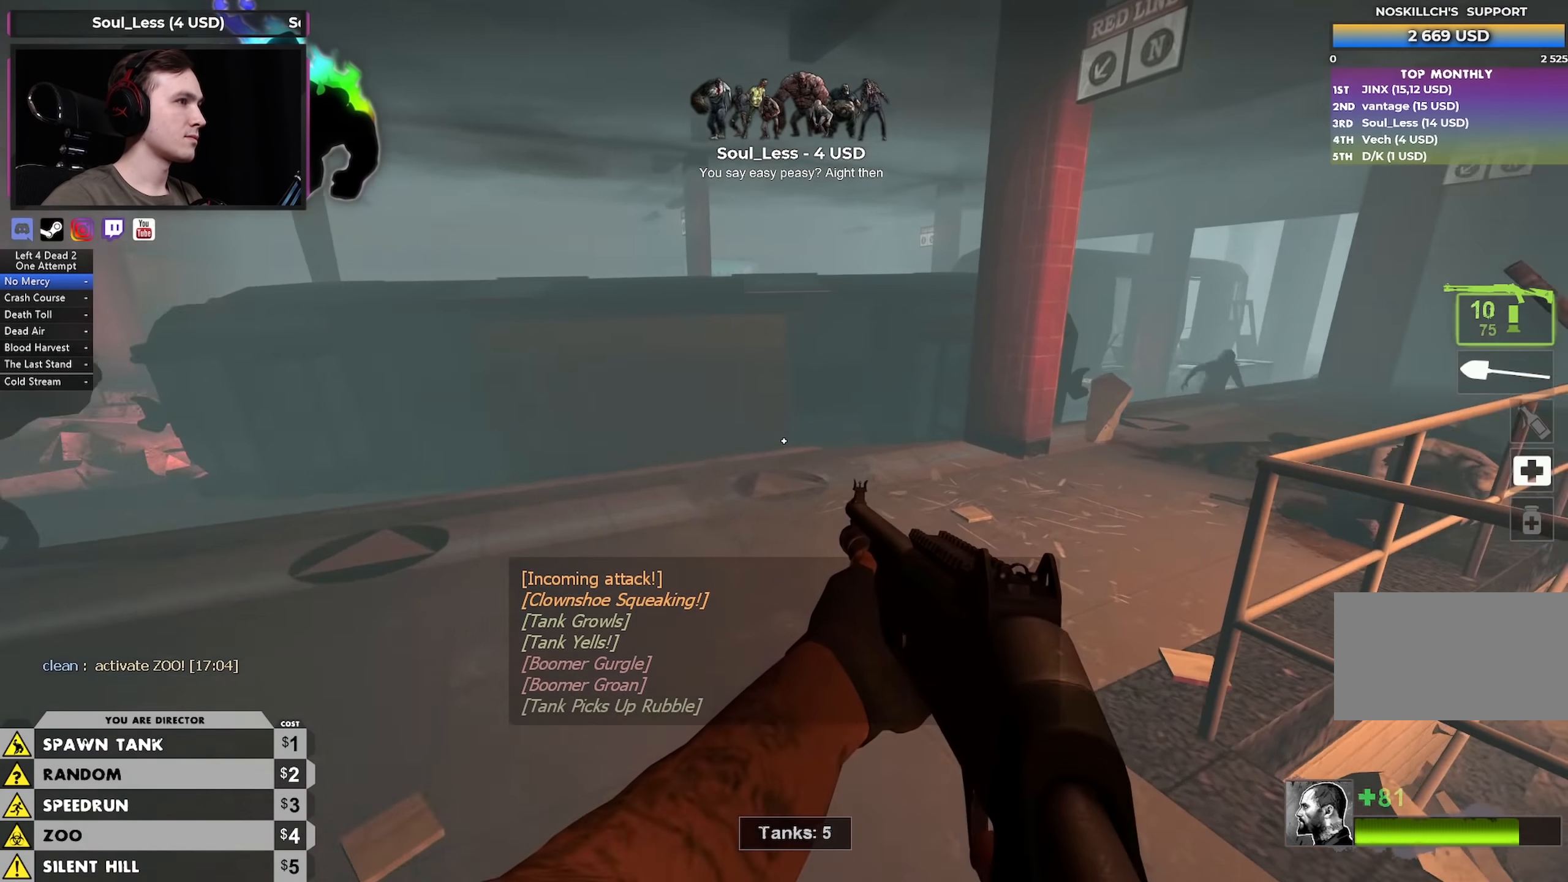
{"keys": ["w"], "mouse": [], "events": []}
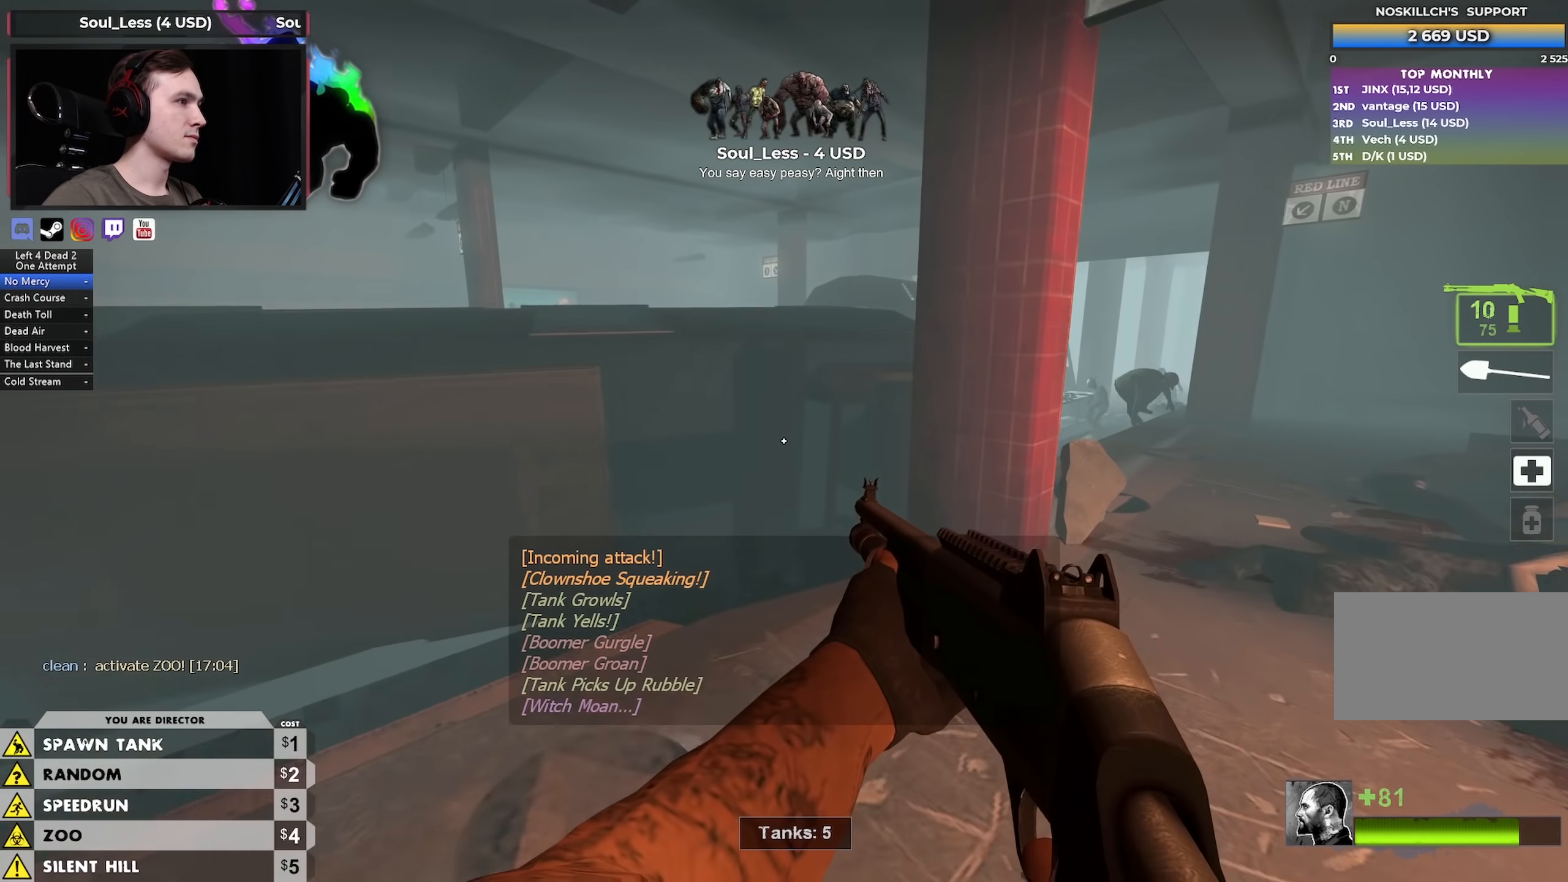
{"keys": ["w"], "mouse": [], "events": [[17, "a", "down"], [117, "a", "up"]]}
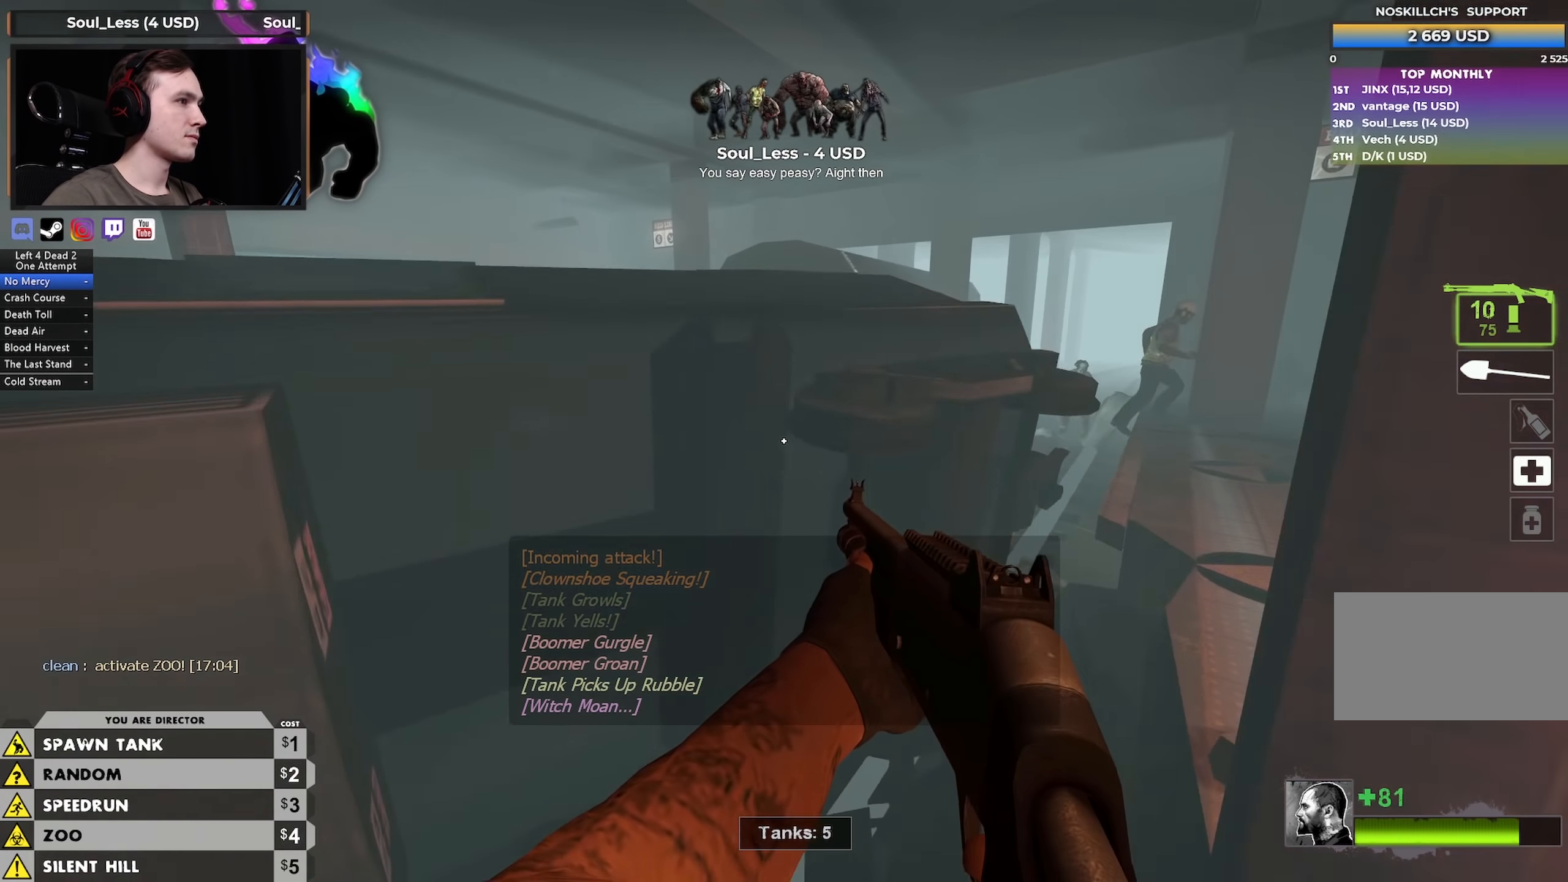
{"keys": ["w"], "mouse": [], "events": [[34, "space", "down"], [84, "ctrl", "down"], [84, "d", "down"], [84, "w", "up"], [167, "space", "up"], [267, "a", "down"], [317, "ctrl", "up"], [317, "w", "down"], [367, "d", "up"], [500, "a", "up"]]}
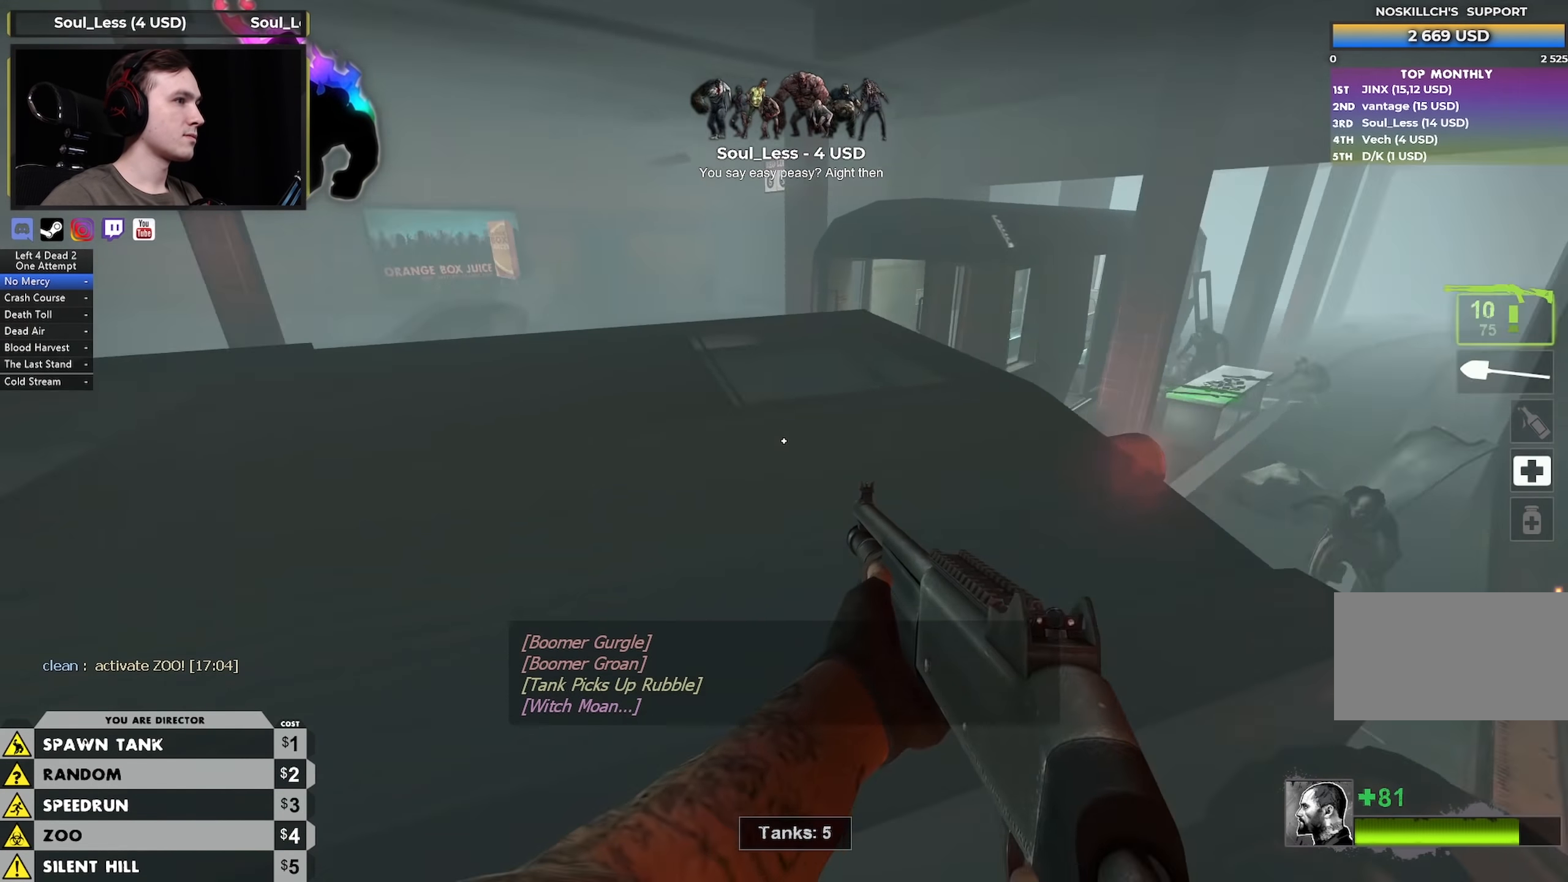
{"keys": ["w"], "mouse": [], "events": [[50, "d", "down"], [234, "d", "up"]]}
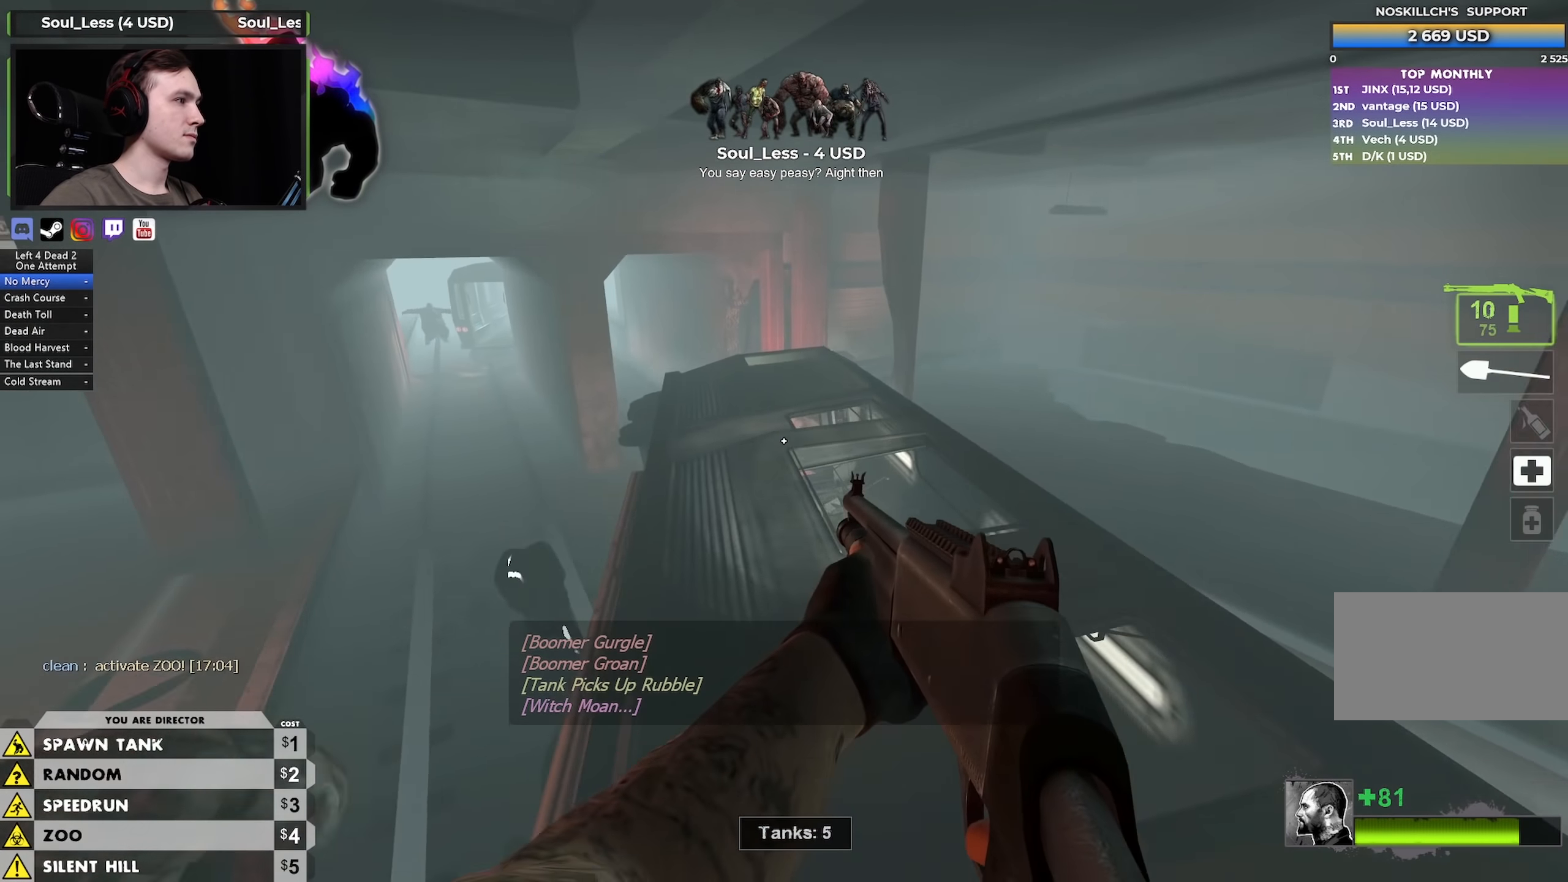
{"keys": ["w"], "mouse": [], "events": []}
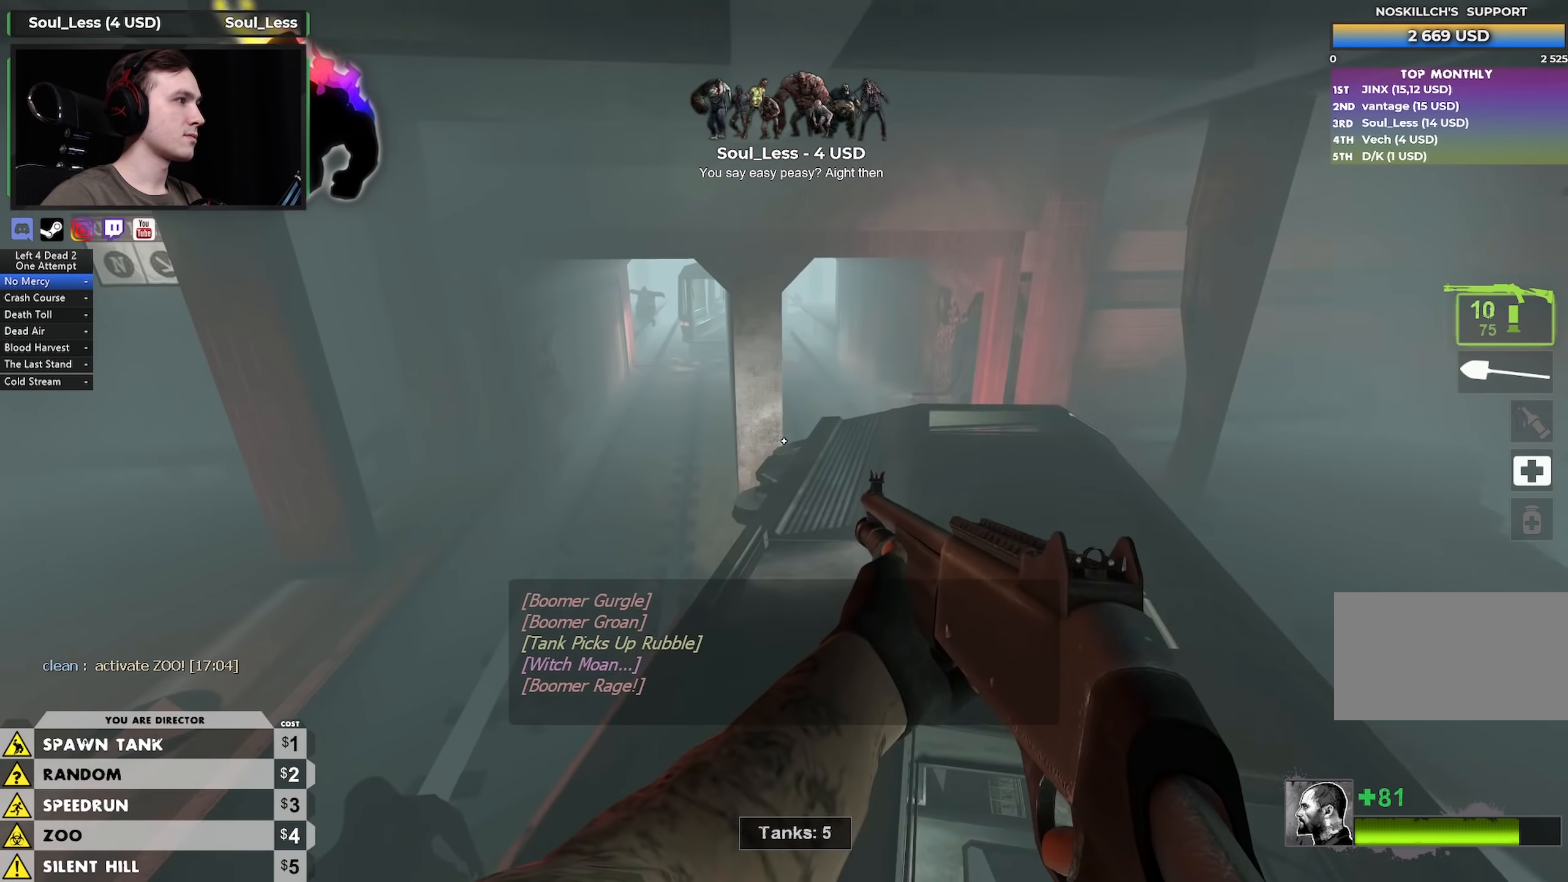
{"keys": ["d", "w"], "mouse": ["left"], "events": [[34, "d", "down"], [267, "d", "up"], [400, "a", "down"], [500, "a", "up"], [500, "d", "down"], [500, "mouse_left", "down"]]}
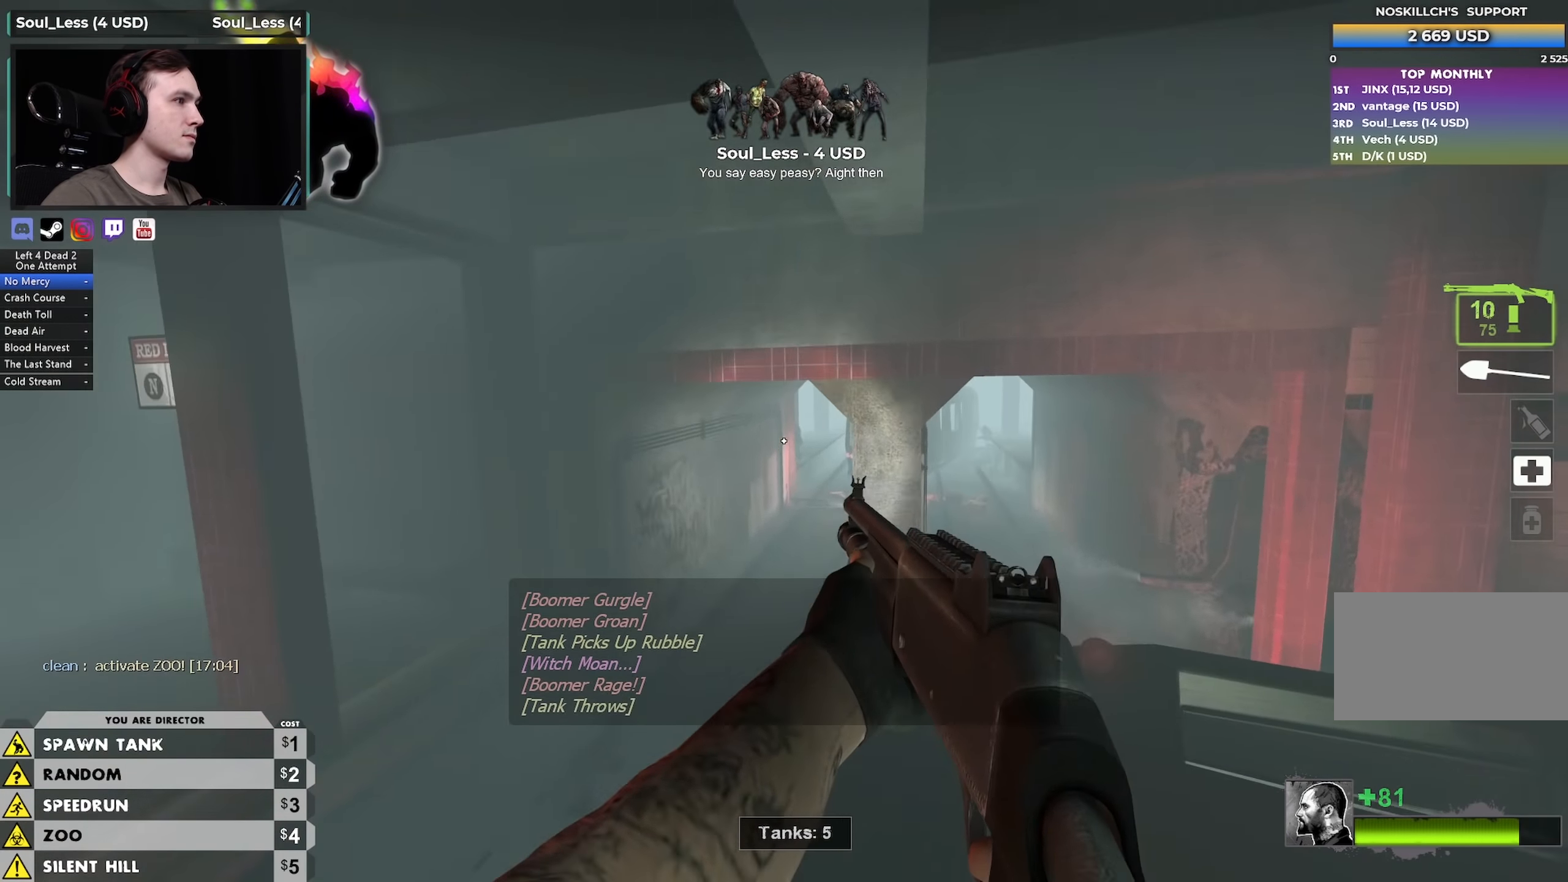
{"keys": ["w"], "mouse": [], "events": [[134, "w", "up"], [184, "mouse_left", "up"], [234, "mouse_left", "down"], [234, "w", "down"], [384, "mouse_left", "up"], [467, "d", "up"]]}
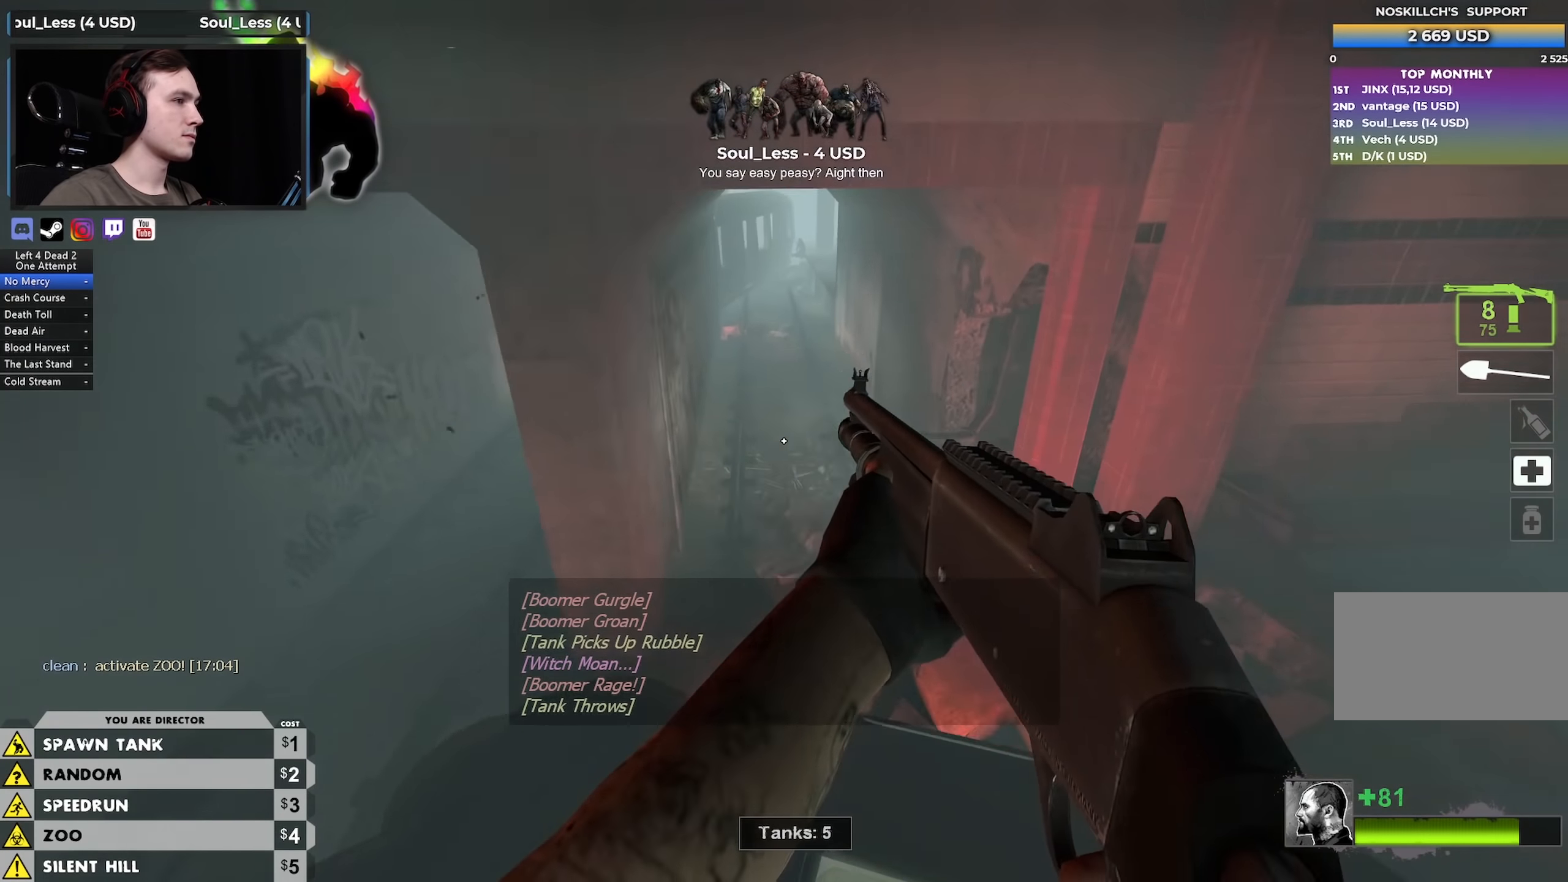
{"keys": ["d"], "mouse": [], "events": [[350, "d", "down"], [383, "w", "up"]]}
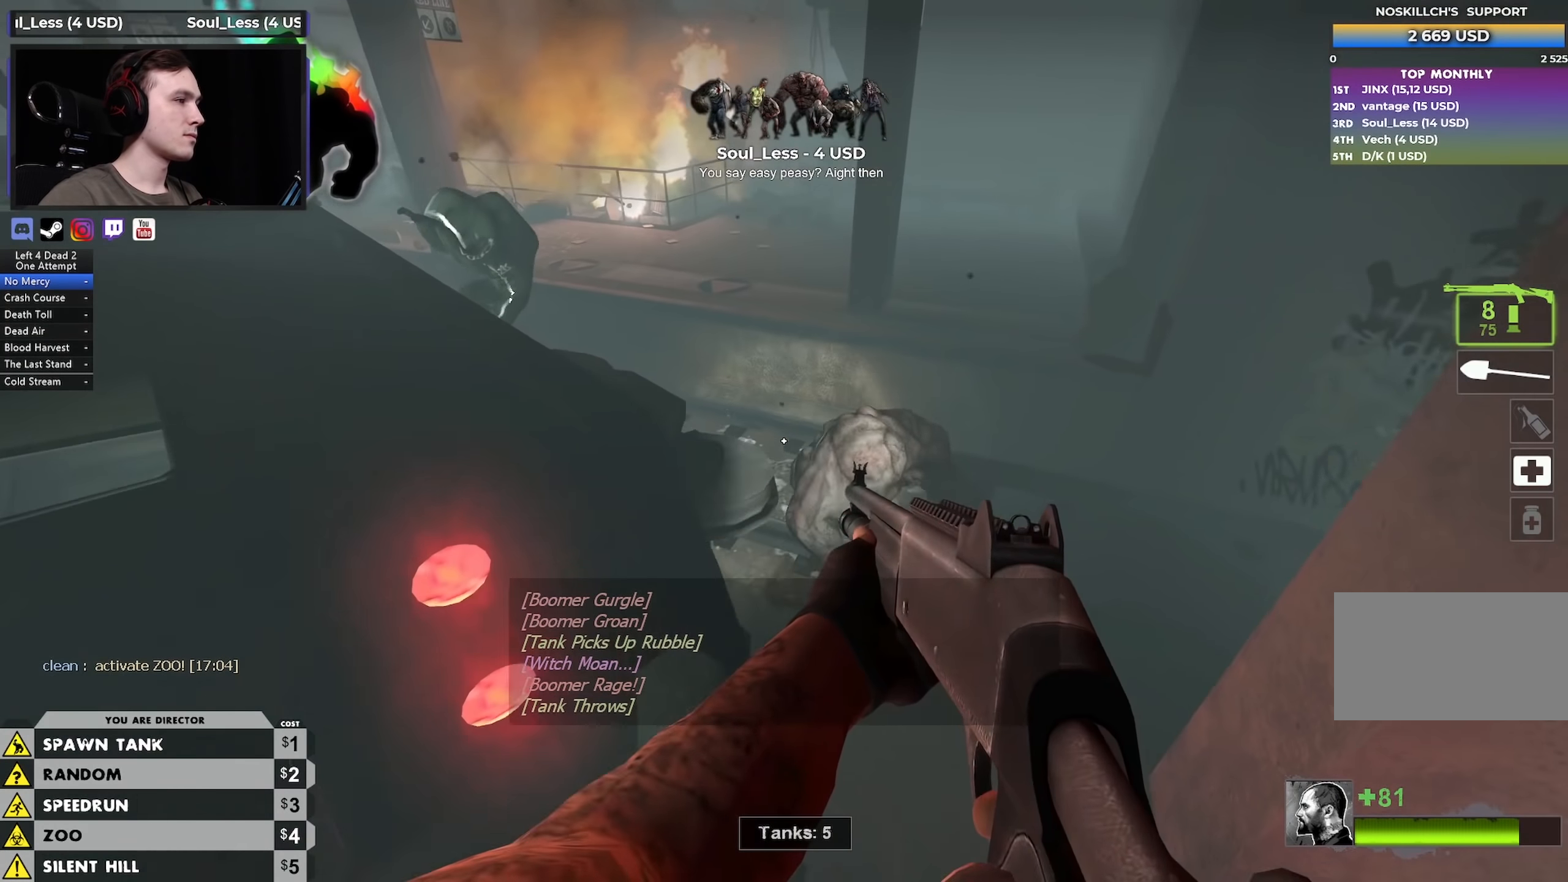
{"keys": ["d"], "mouse": ["left"], "events": [[133, "s", "down"], [366, "mouse_left", "down"], [416, "s", "up"]]}
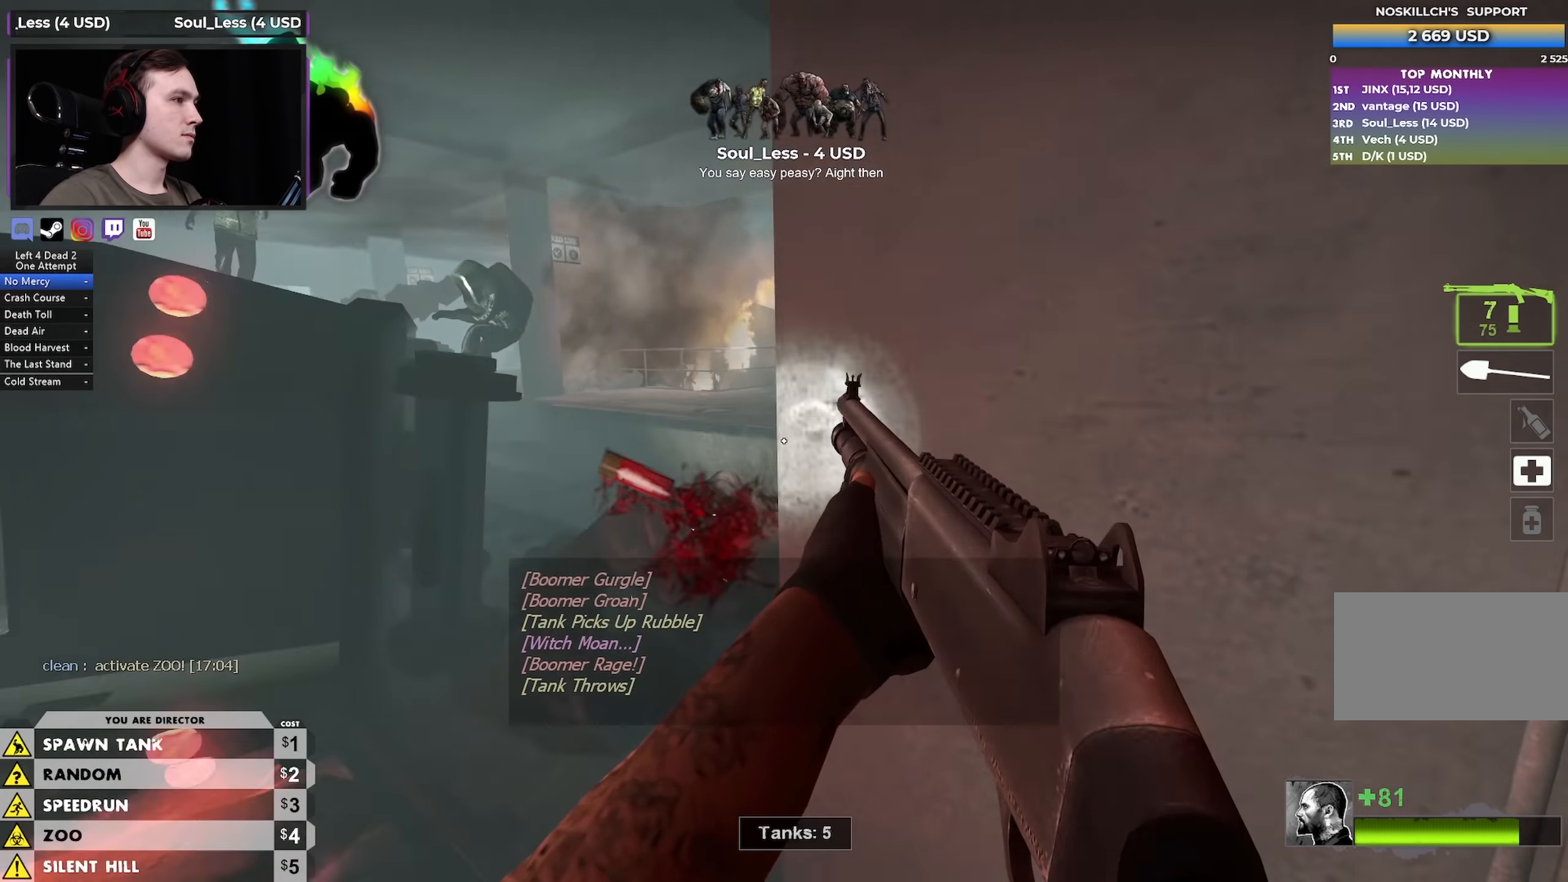
{"keys": ["s"], "mouse": ["left"], "events": [[50, "mouse_left", "up"], [50, "s", "down"], [183, "d", "up"], [183, "mouse_left", "down"], [333, "mouse_left", "up"], [416, "mouse_left", "down"]]}
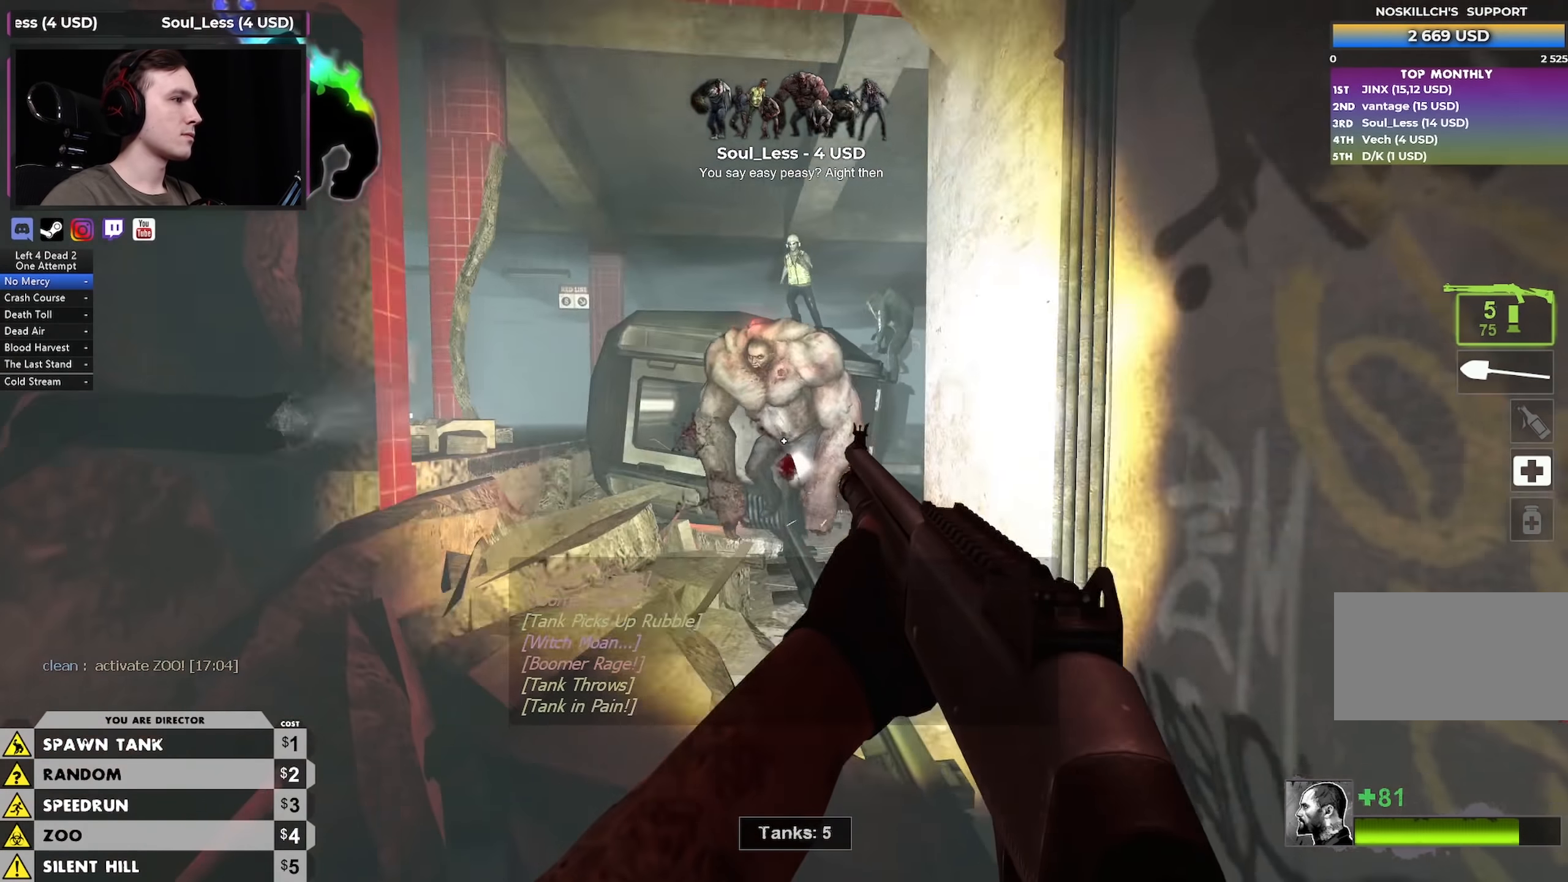
{"keys": ["w"], "mouse": [], "events": [[66, "d", "down"], [66, "mouse_left", "up"], [150, "s", "up"], [200, "d", "up"], [250, "w", "down"]]}
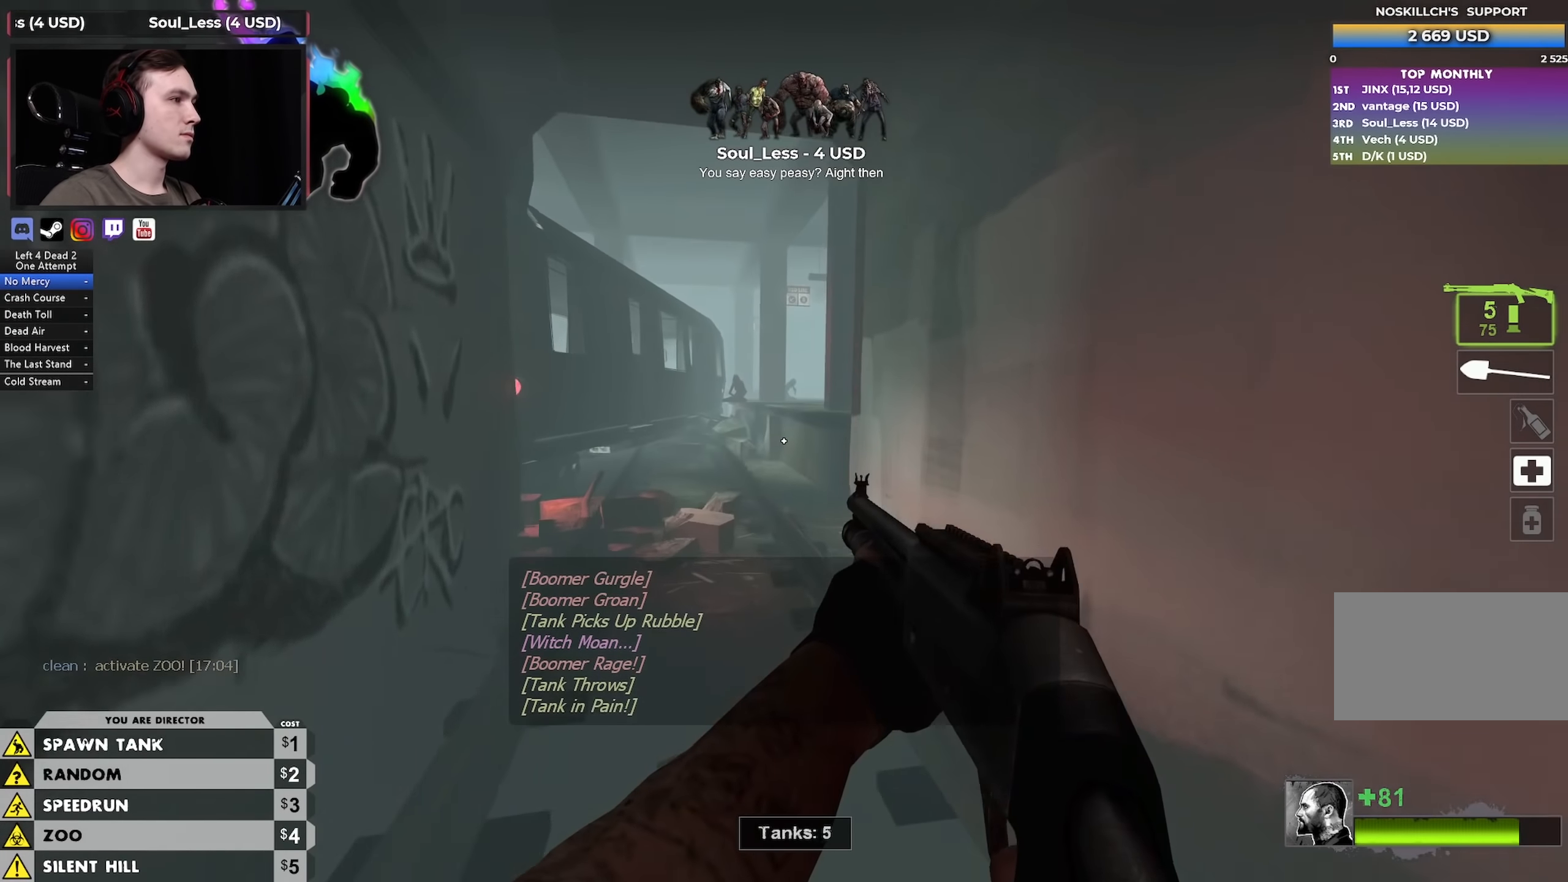
{"keys": ["w"], "mouse": [], "events": [[133, "r", "down"], [216, "r", "up"], [316, "a", "down"], [400, "a", "up"]]}
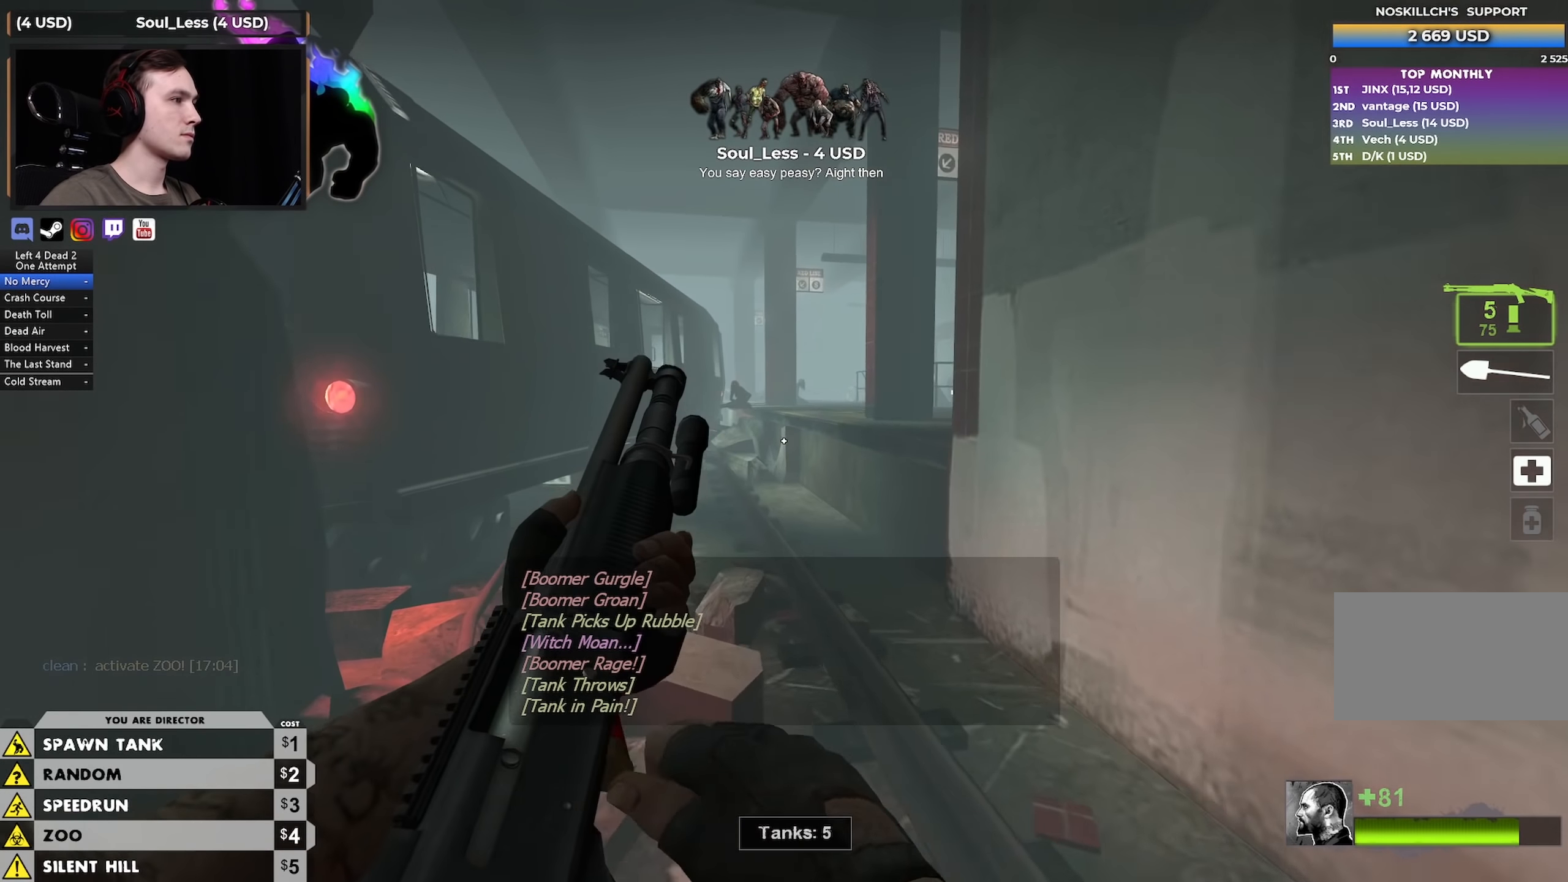
{"keys": ["w"], "mouse": [], "events": []}
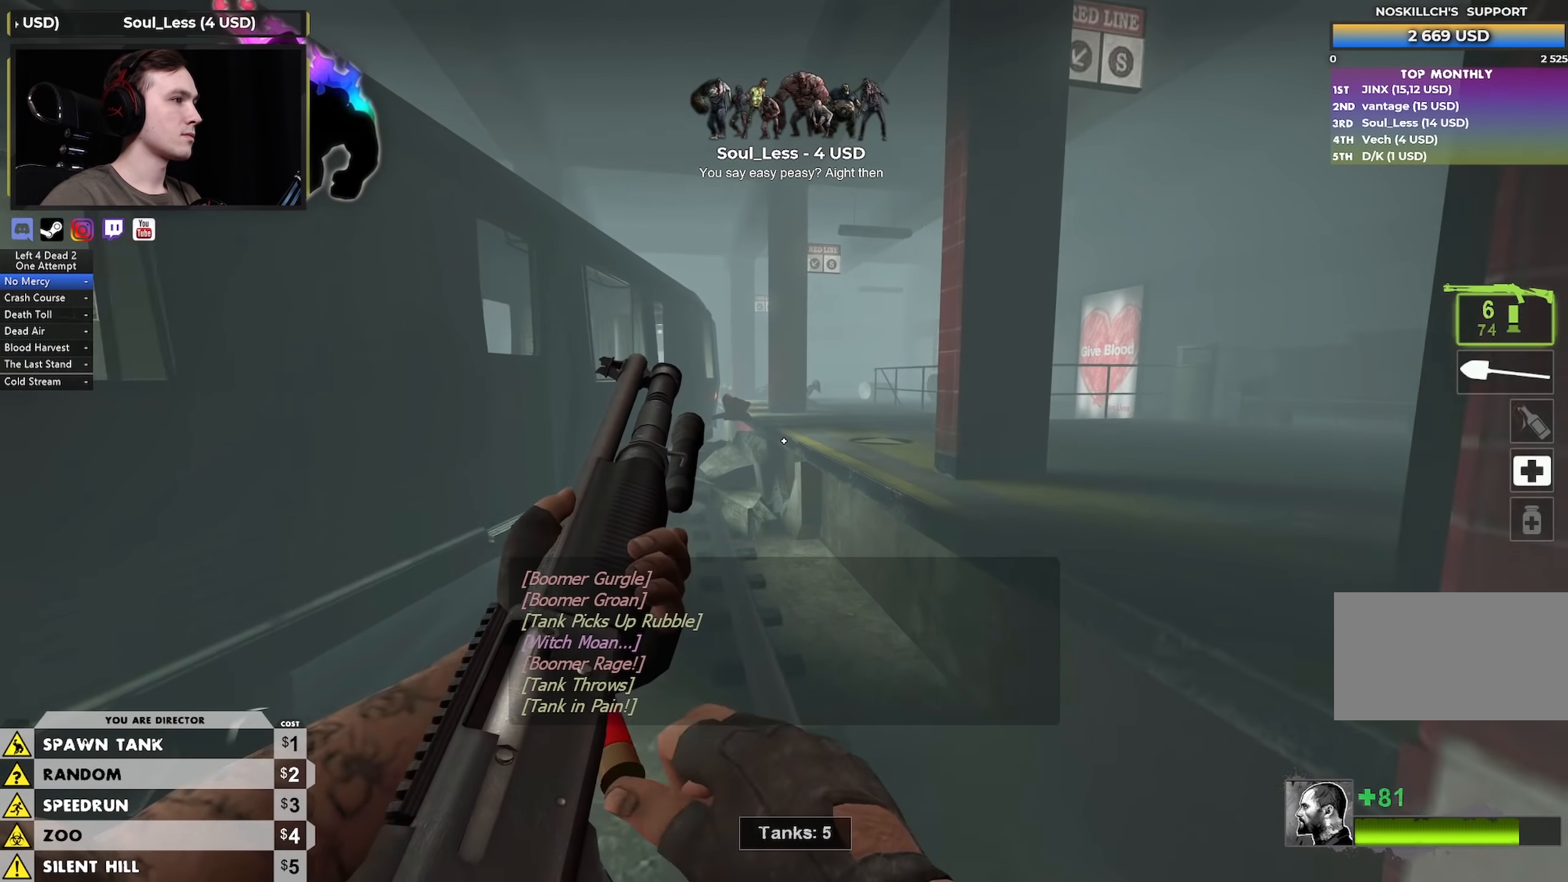
{"keys": ["d", "space", "w"], "mouse": [], "events": [[450, "space", "down"], [500, "d", "down"]]}
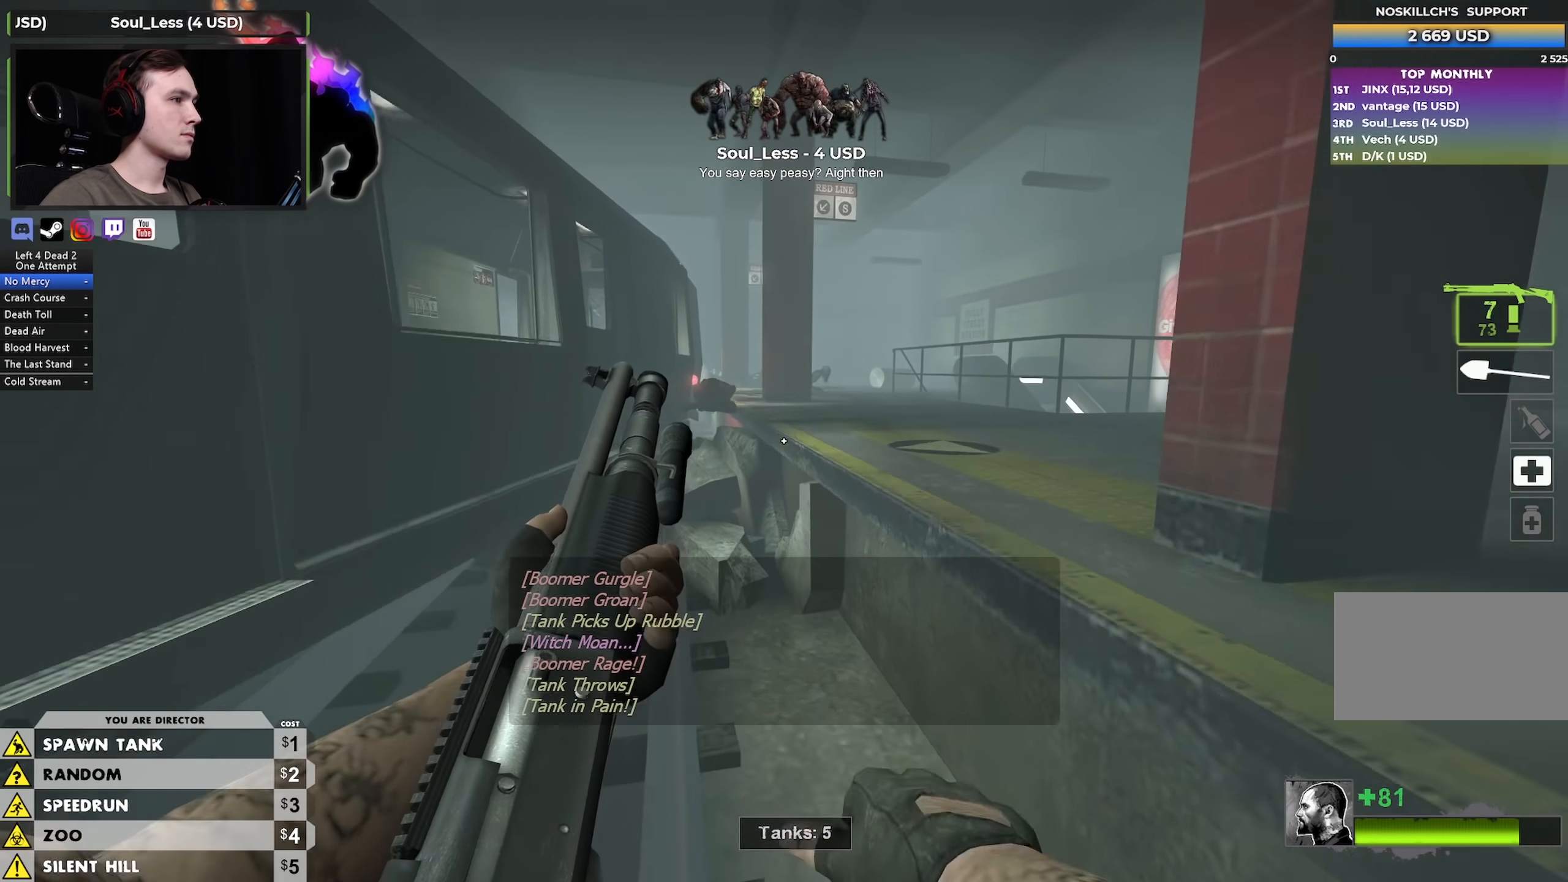
{"keys": ["w"], "mouse": [], "events": [[33, "ctrl", "down"], [33, "w", "up"], [116, "space", "up"], [316, "ctrl", "up"], [316, "d", "up"], [316, "w", "down"]]}
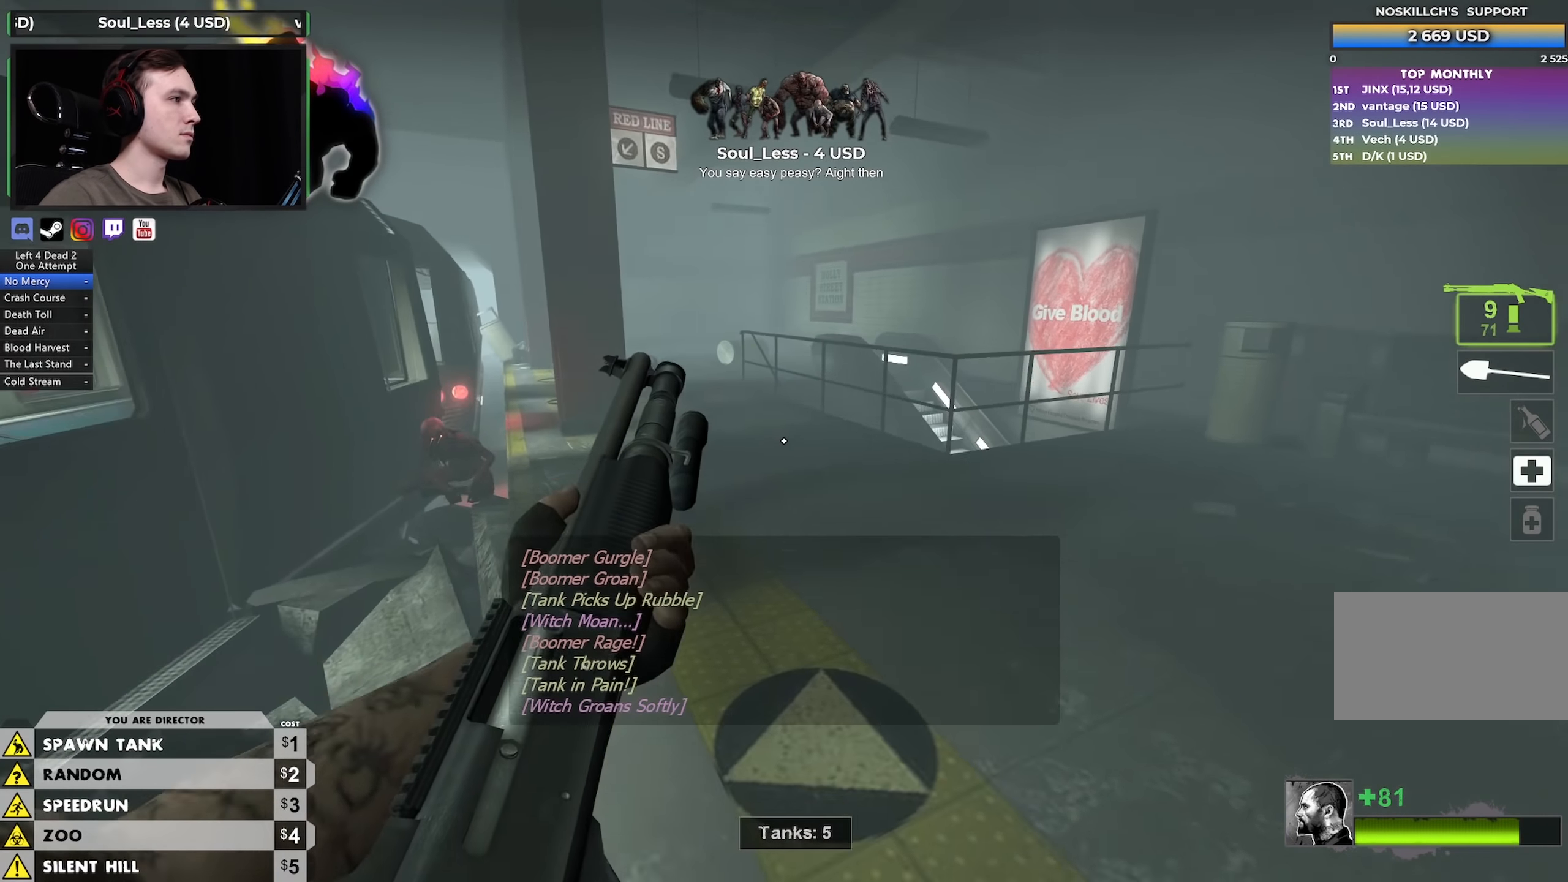
{"keys": ["w"], "mouse": [], "events": []}
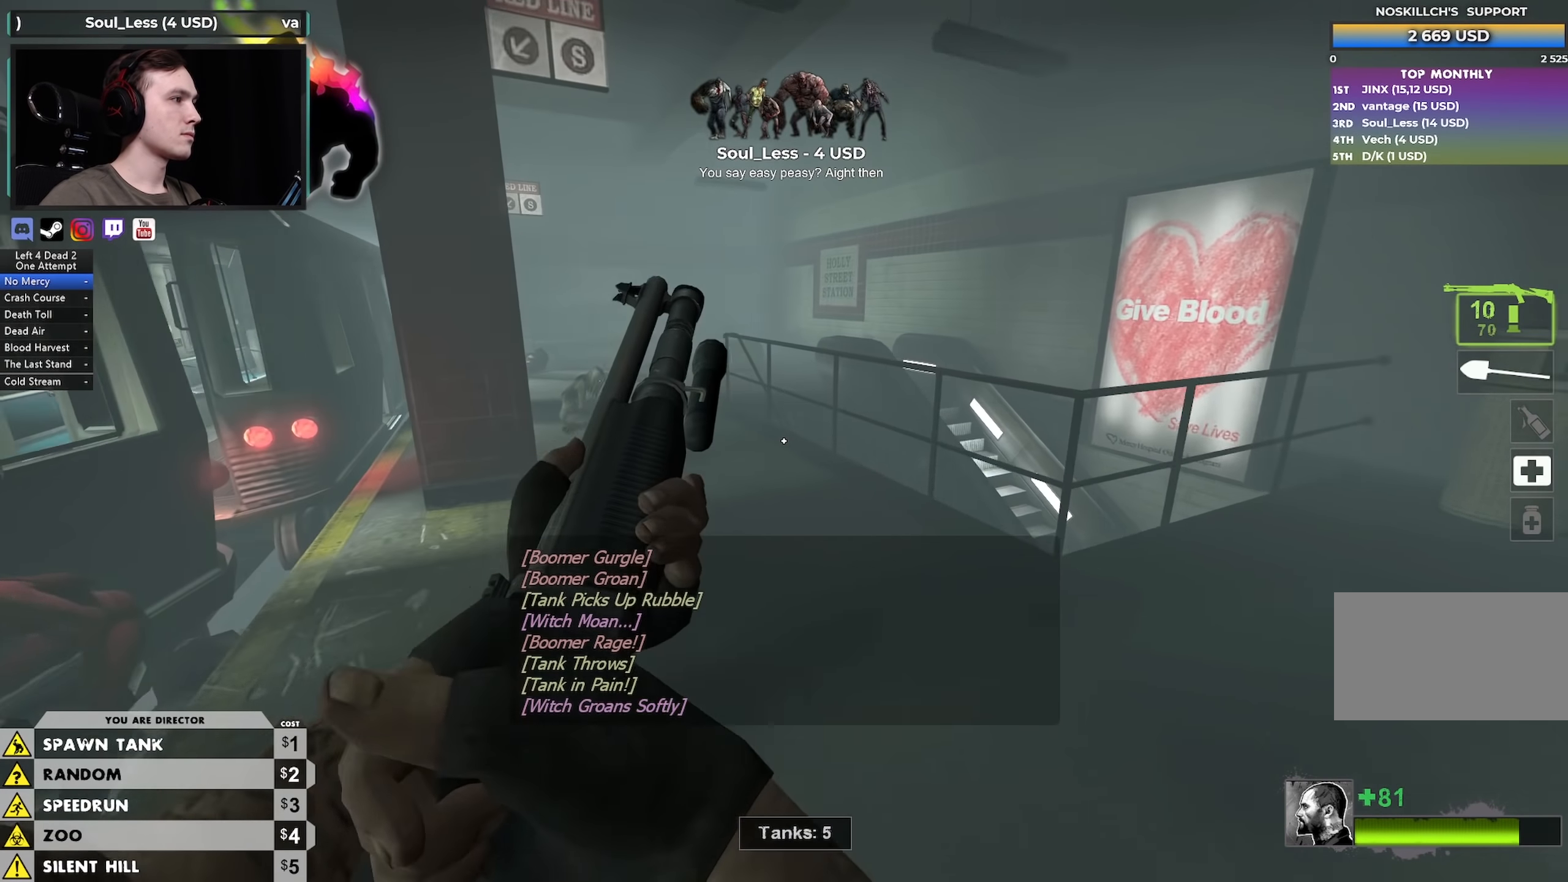
{"keys": ["w"], "mouse": [], "events": []}
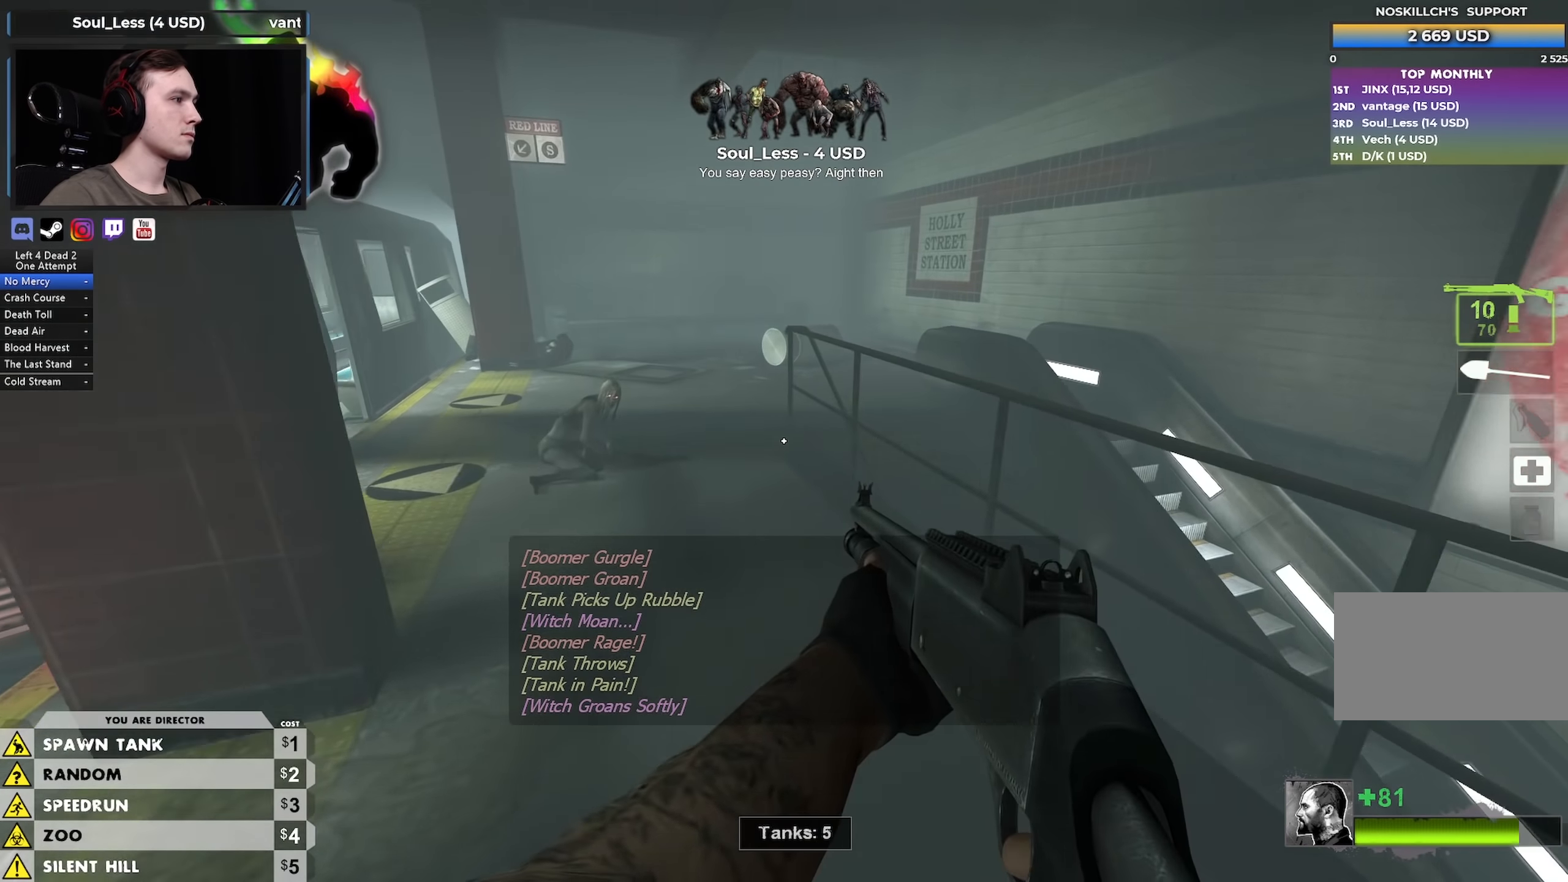
{"keys": ["w"], "mouse": [], "events": []}